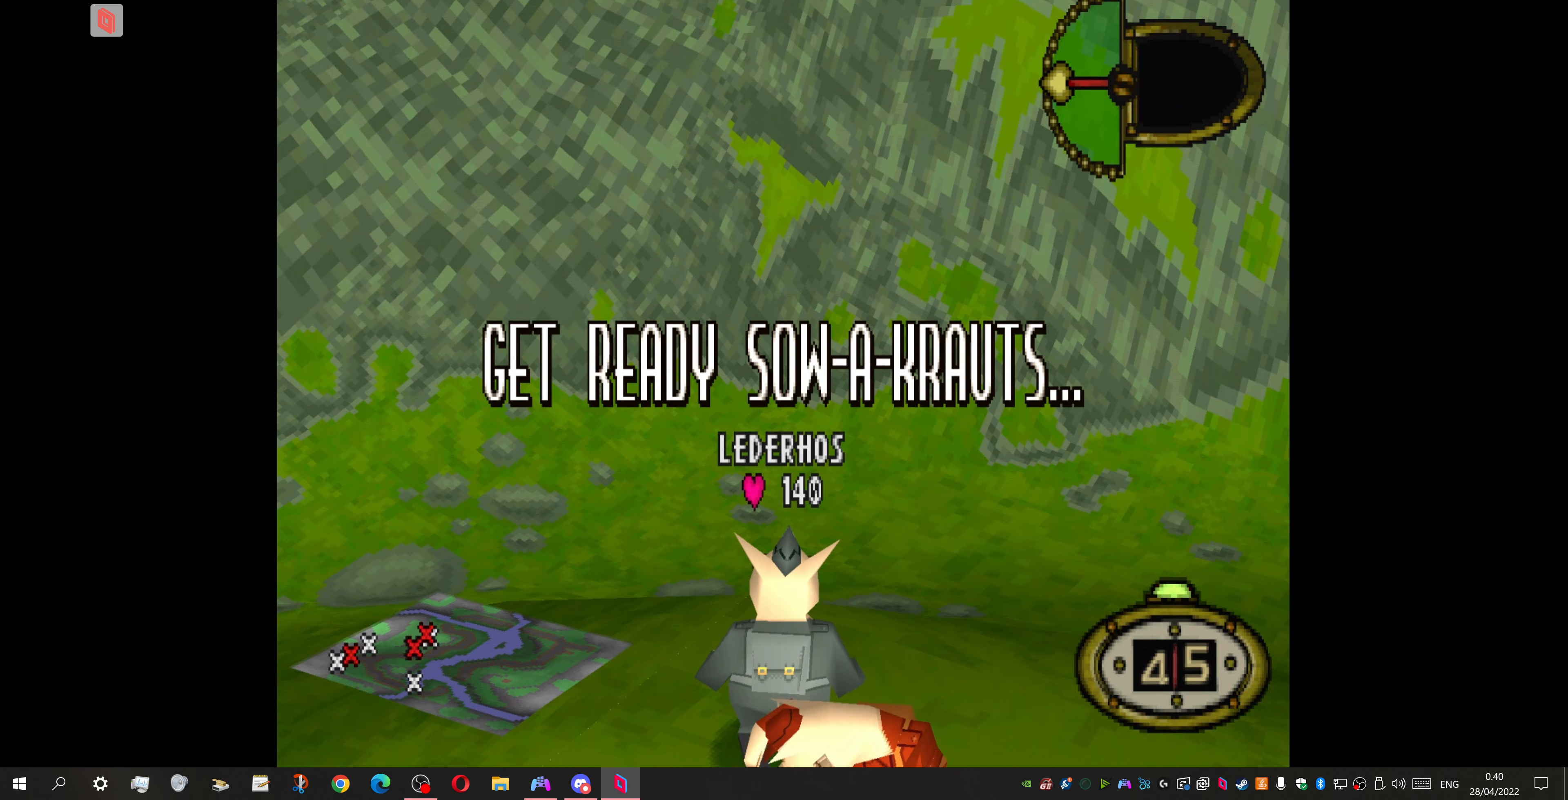
Gameplay with a controller (PlayStation layout); each line is a JSON object with the inputs held at the frame after it. "events" lists button and stick changes between this image and that frame as [ms after this image, input, new state], when the widget could be followed in between. Not read: left_stick right_stick.
{"buttons": ["DPAD_LEFT"], "events": [[367, "DPAD_LEFT", "down"]]}
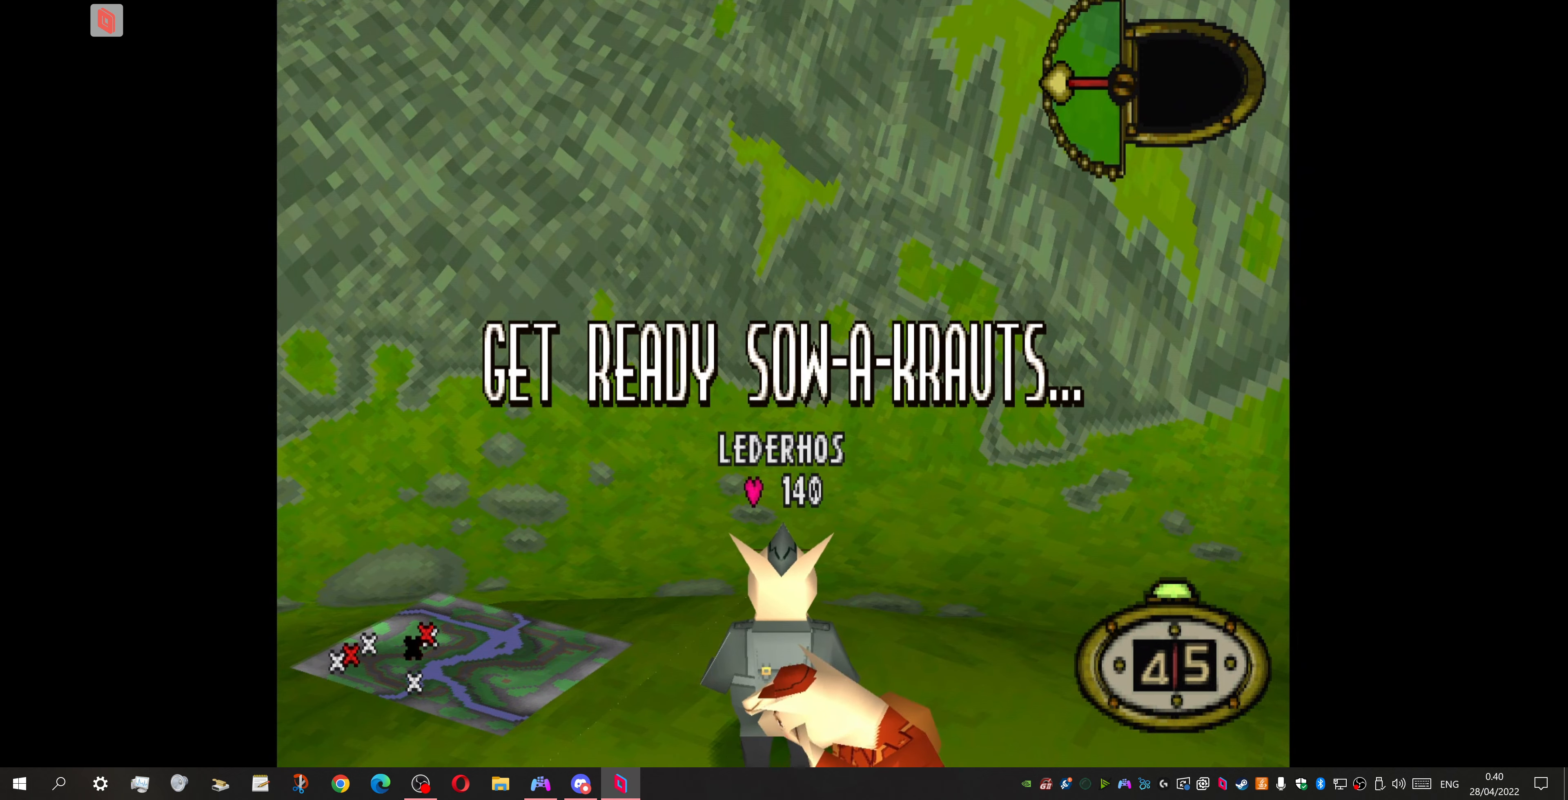
{"buttons": ["DPAD_LEFT"], "events": []}
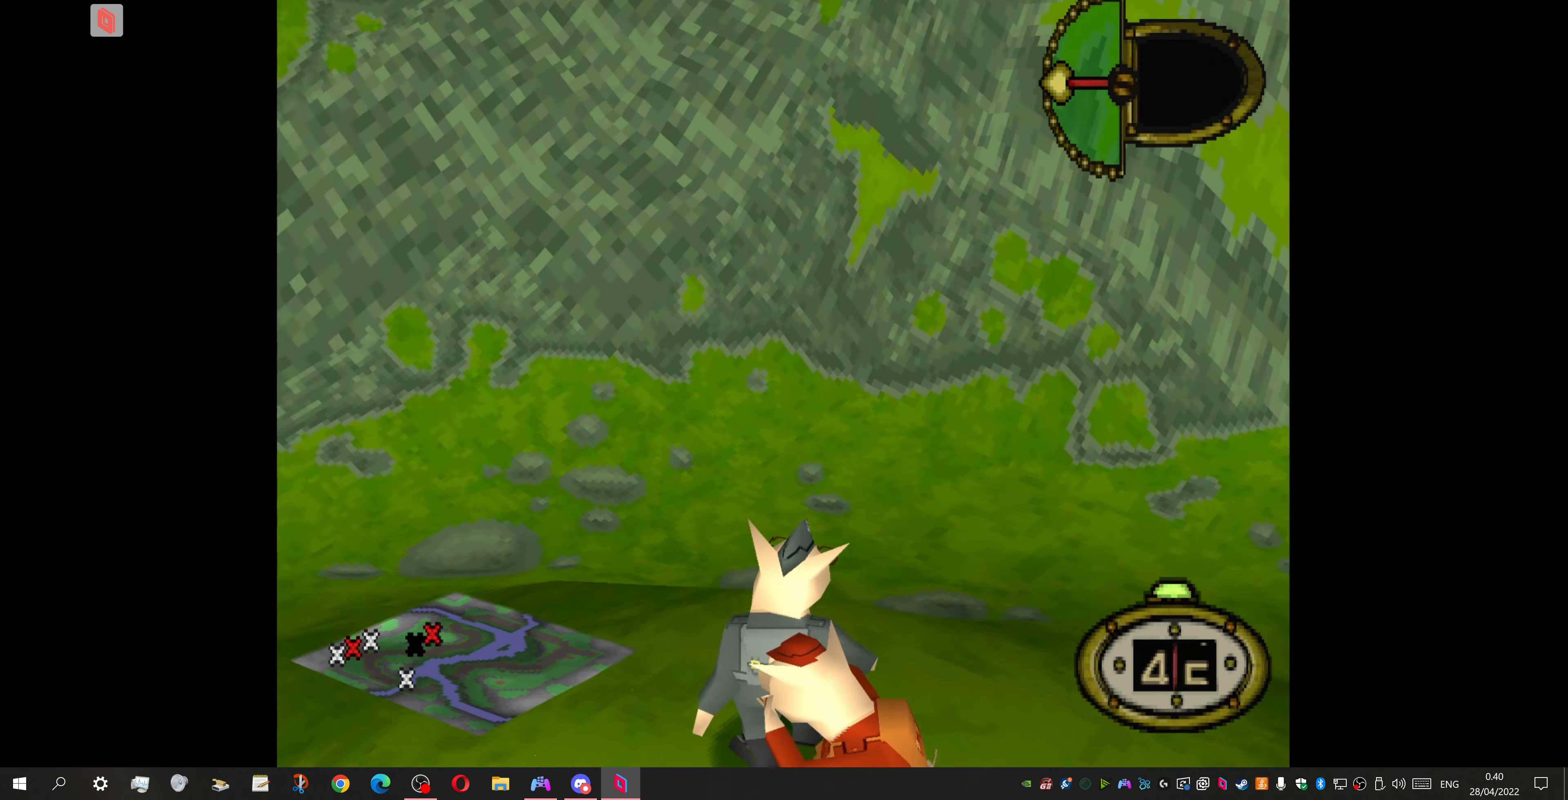
{"buttons": ["DPAD_UP", "DPAD_LEFT"], "events": [[167, "DPAD_UP", "down"]]}
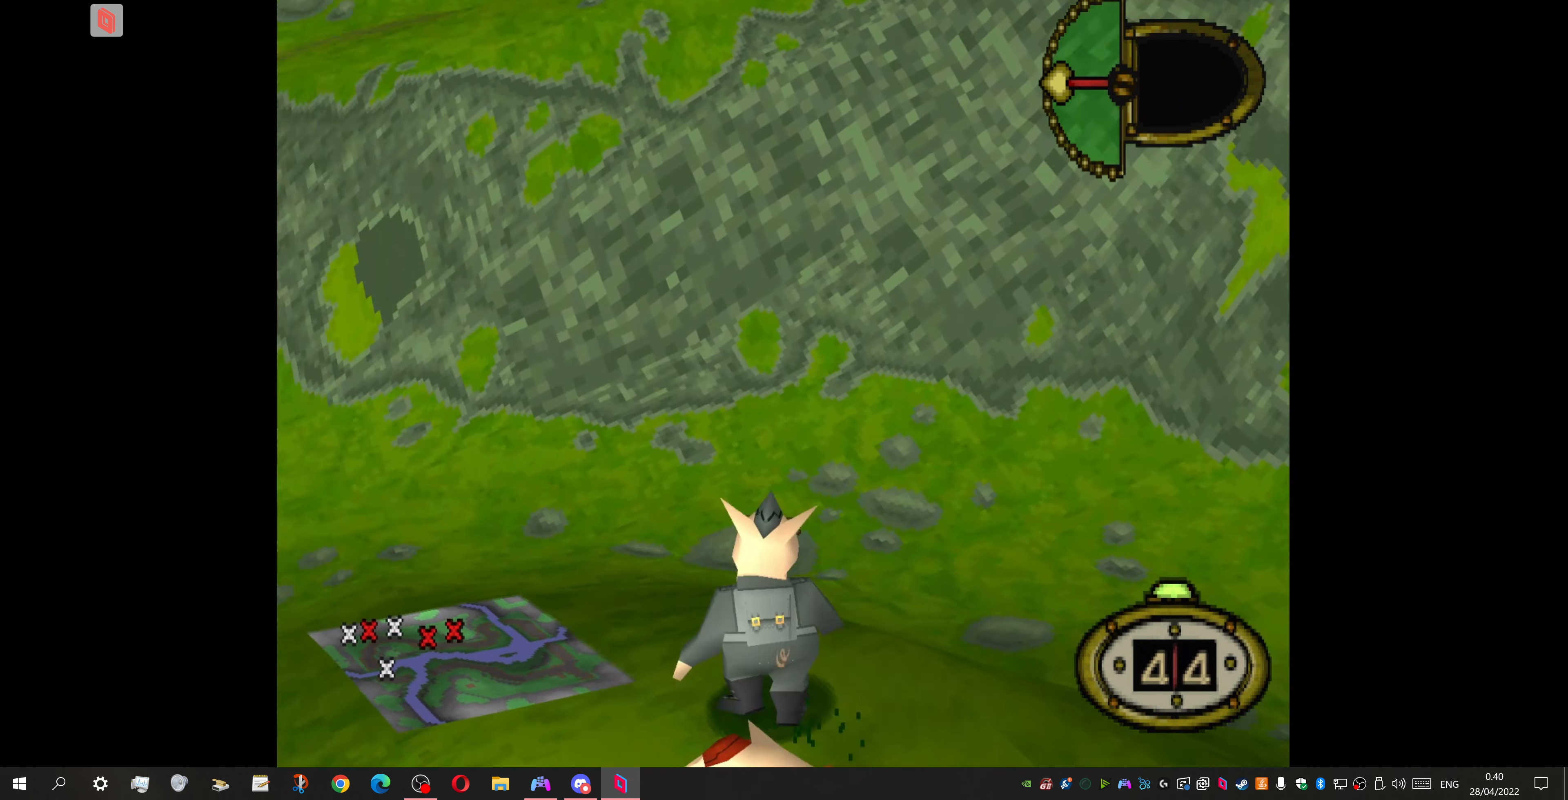
{"buttons": ["DPAD_UP", "DPAD_LEFT"], "events": []}
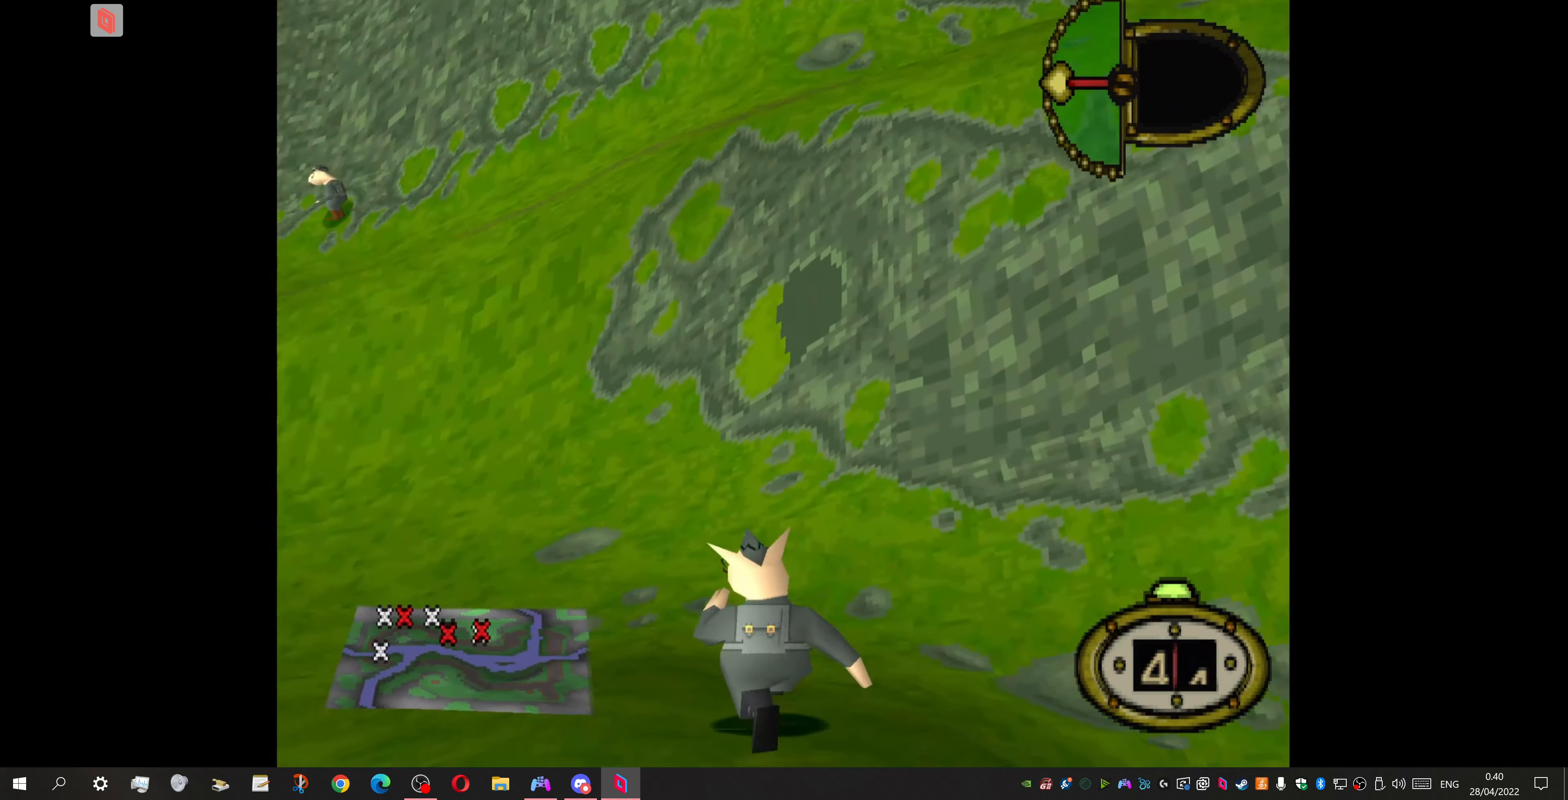
{"buttons": ["DPAD_UP"], "events": [[334, "DPAD_LEFT", "up"]]}
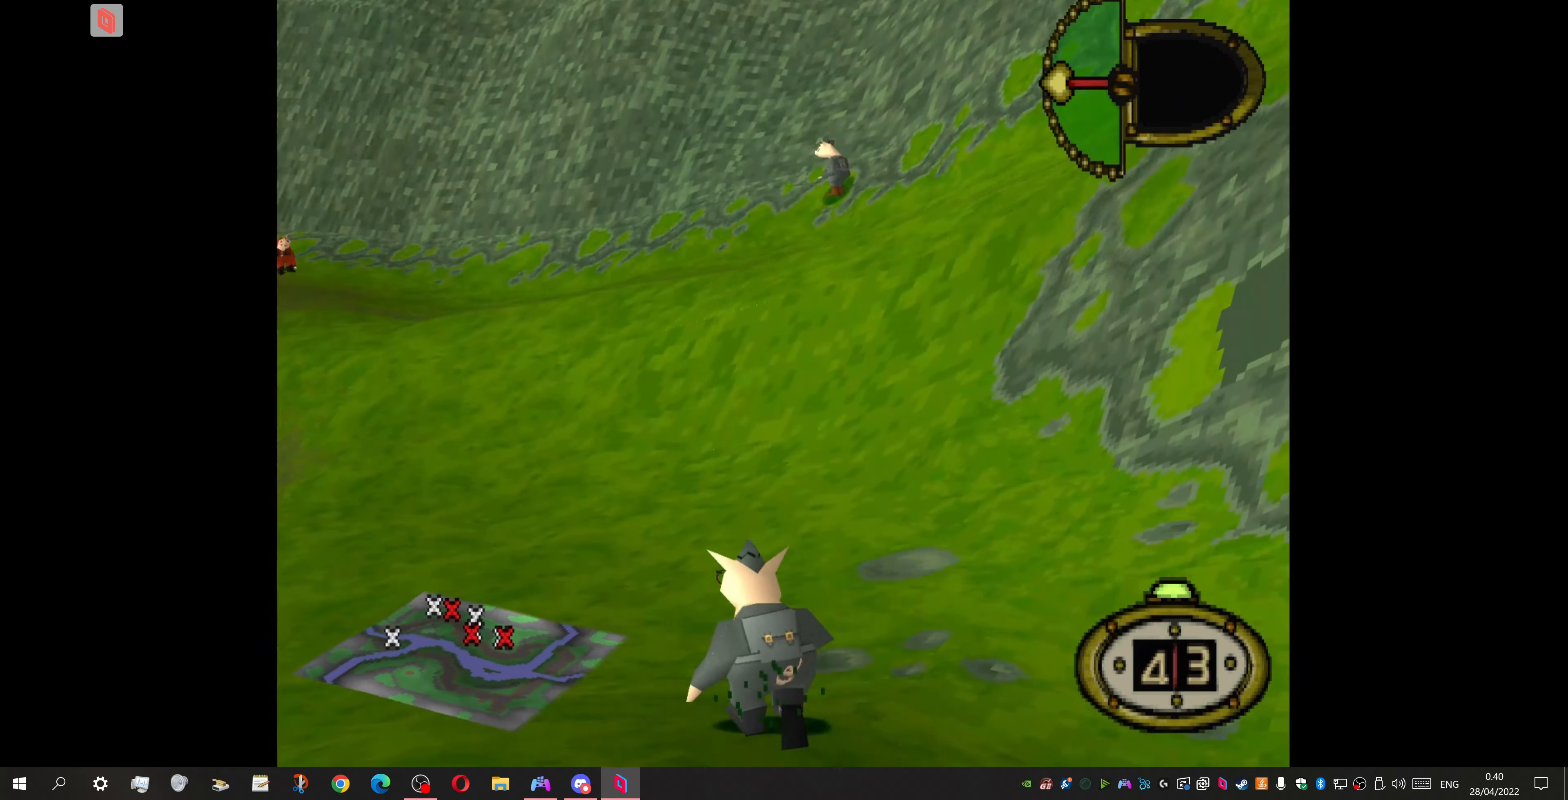
{"buttons": ["DPAD_UP", "DPAD_LEFT"], "events": [[67, "DPAD_LEFT", "down"]]}
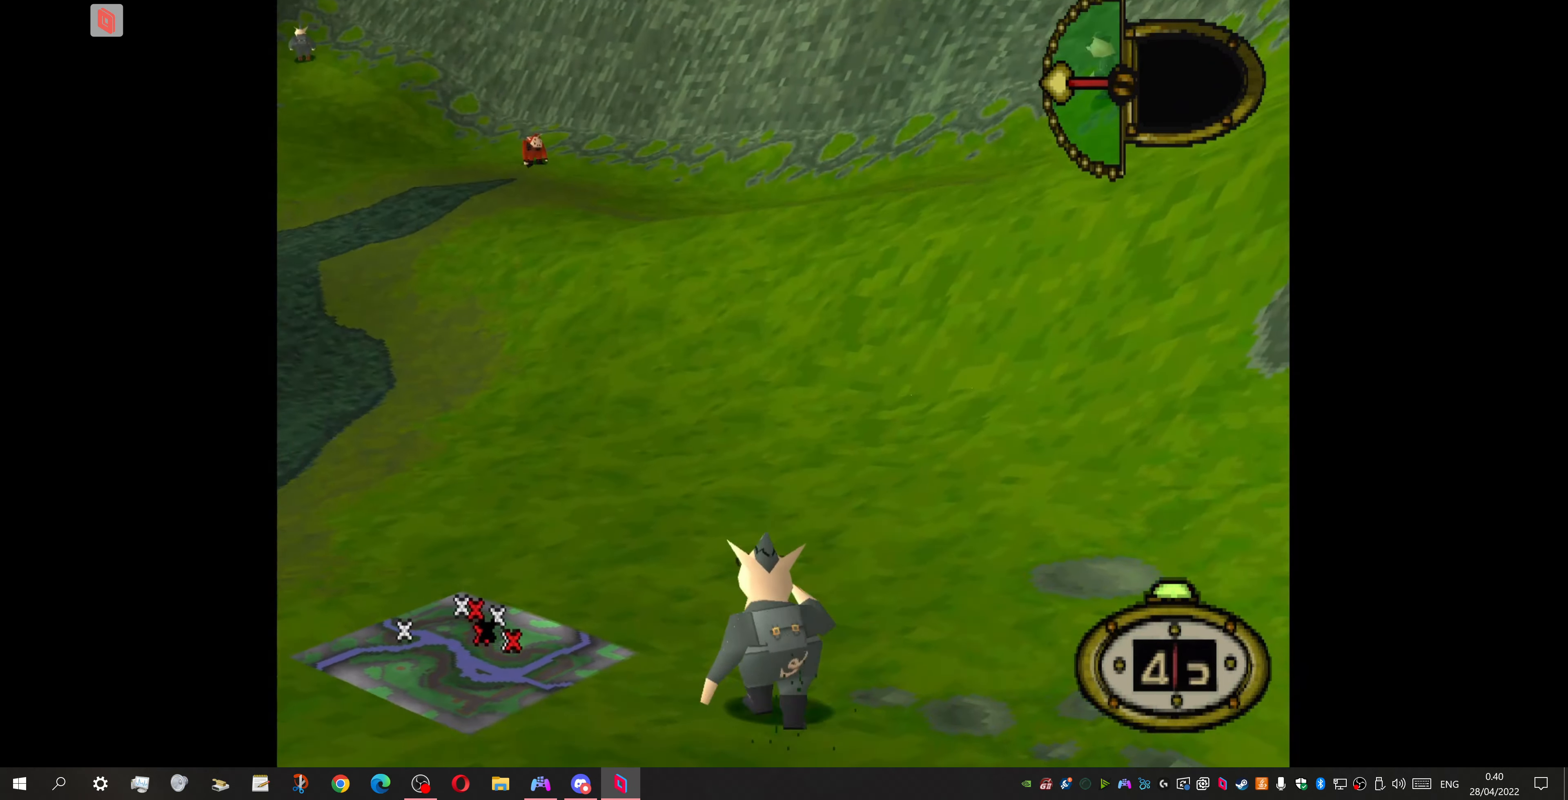
{"buttons": ["DPAD_UP"], "events": [[267, "DPAD_LEFT", "up"]]}
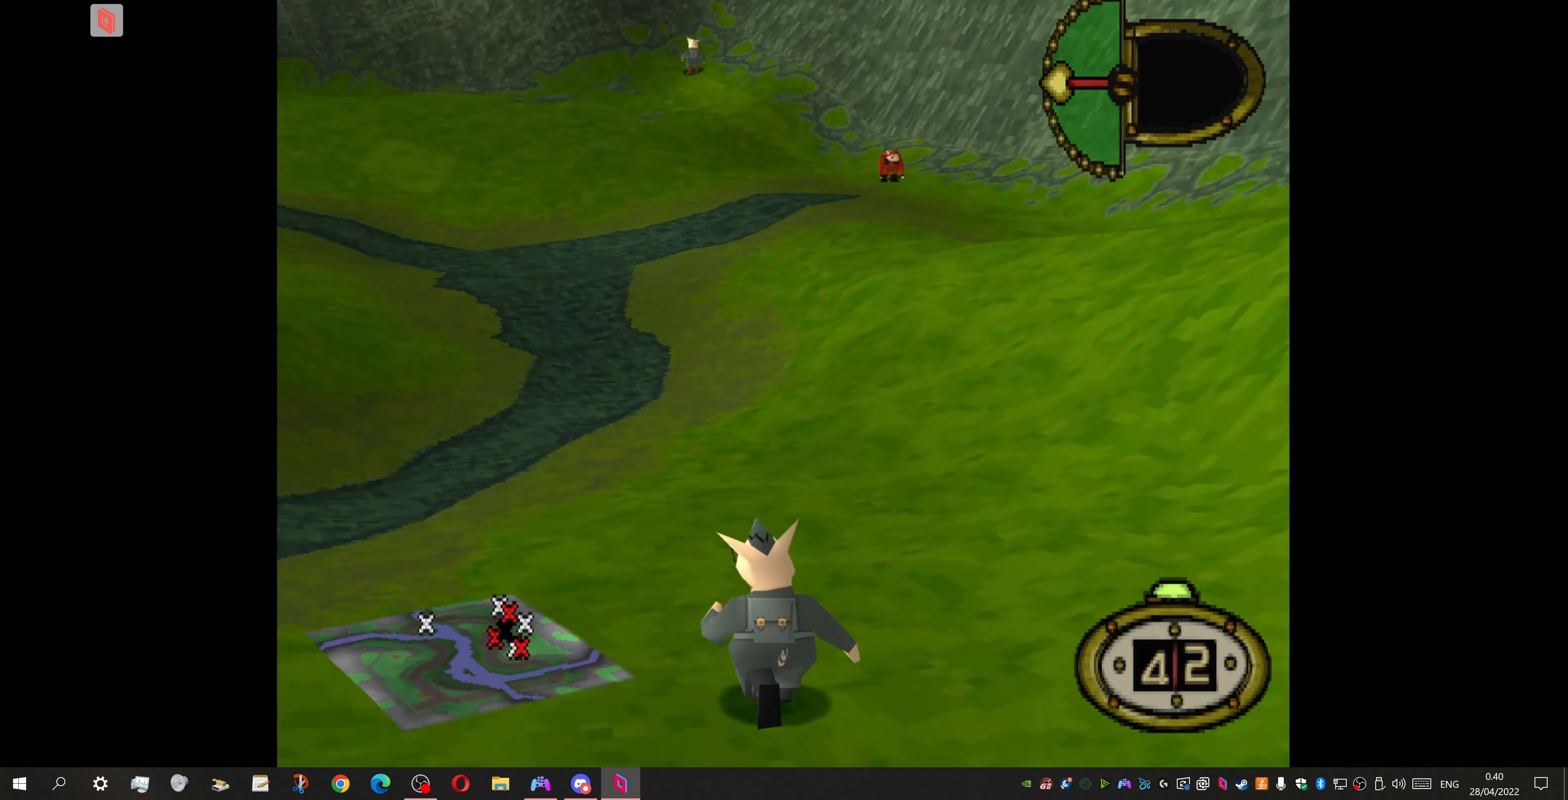
{"buttons": ["DPAD_UP", "DPAD_LEFT"], "events": [[234, "DPAD_LEFT", "down"]]}
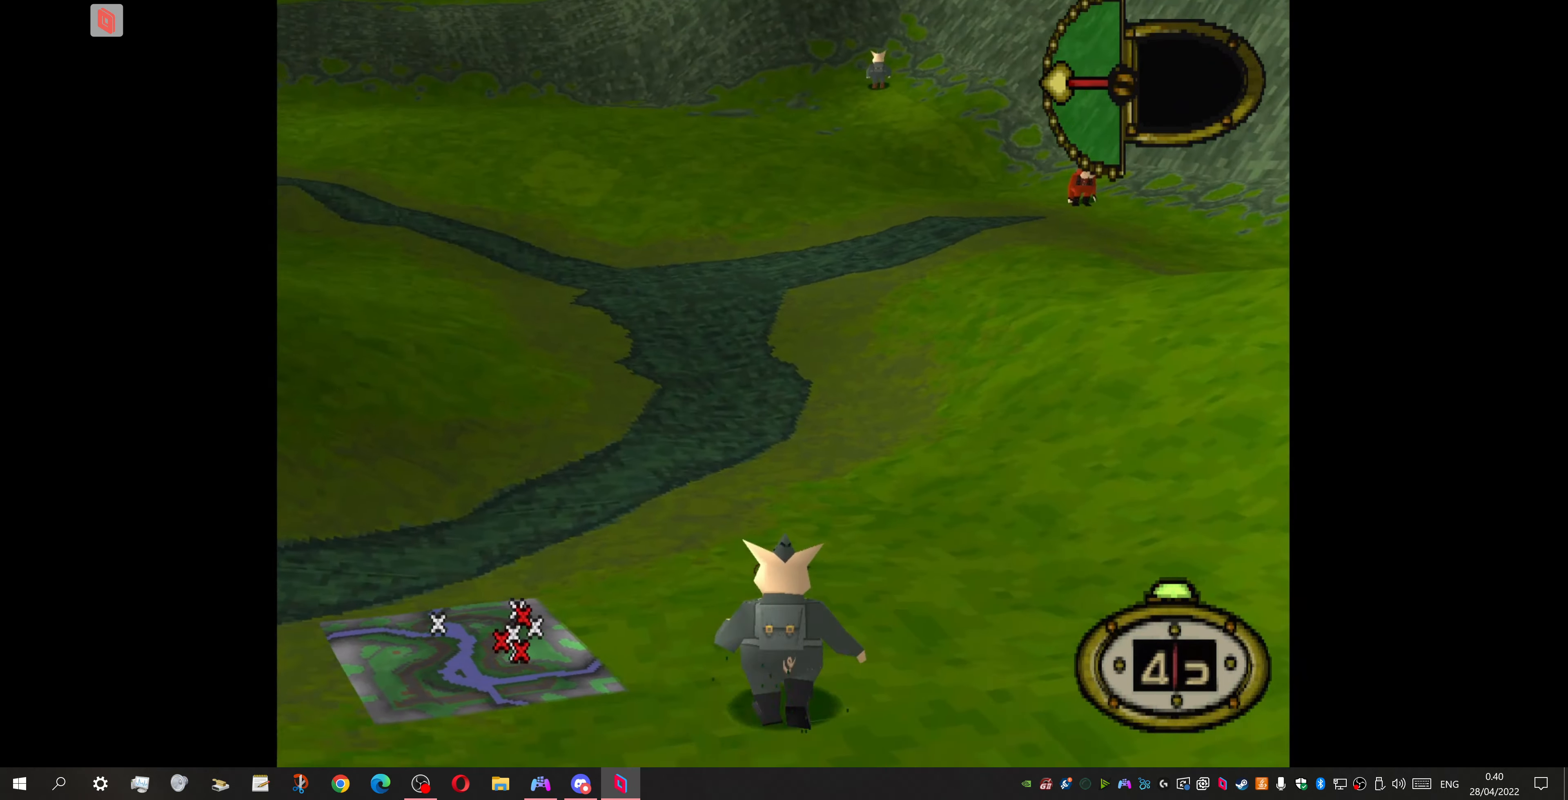
{"buttons": ["DPAD_UP"], "events": [[400, "DPAD_LEFT", "up"]]}
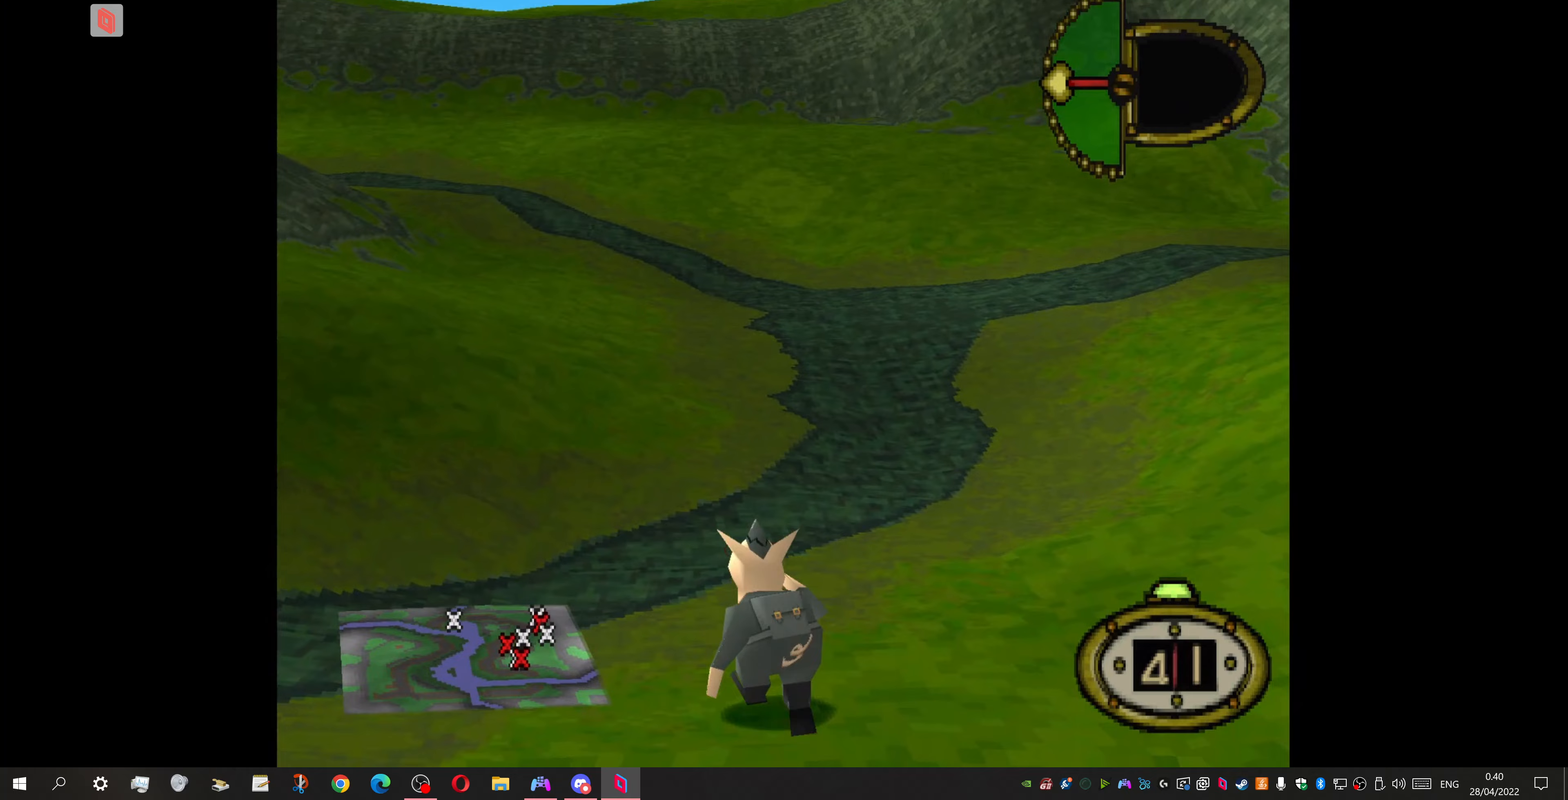
{"buttons": ["DPAD_UP"], "events": [[400, "DPAD_LEFT", "down"], [467, "DPAD_LEFT", "up"]]}
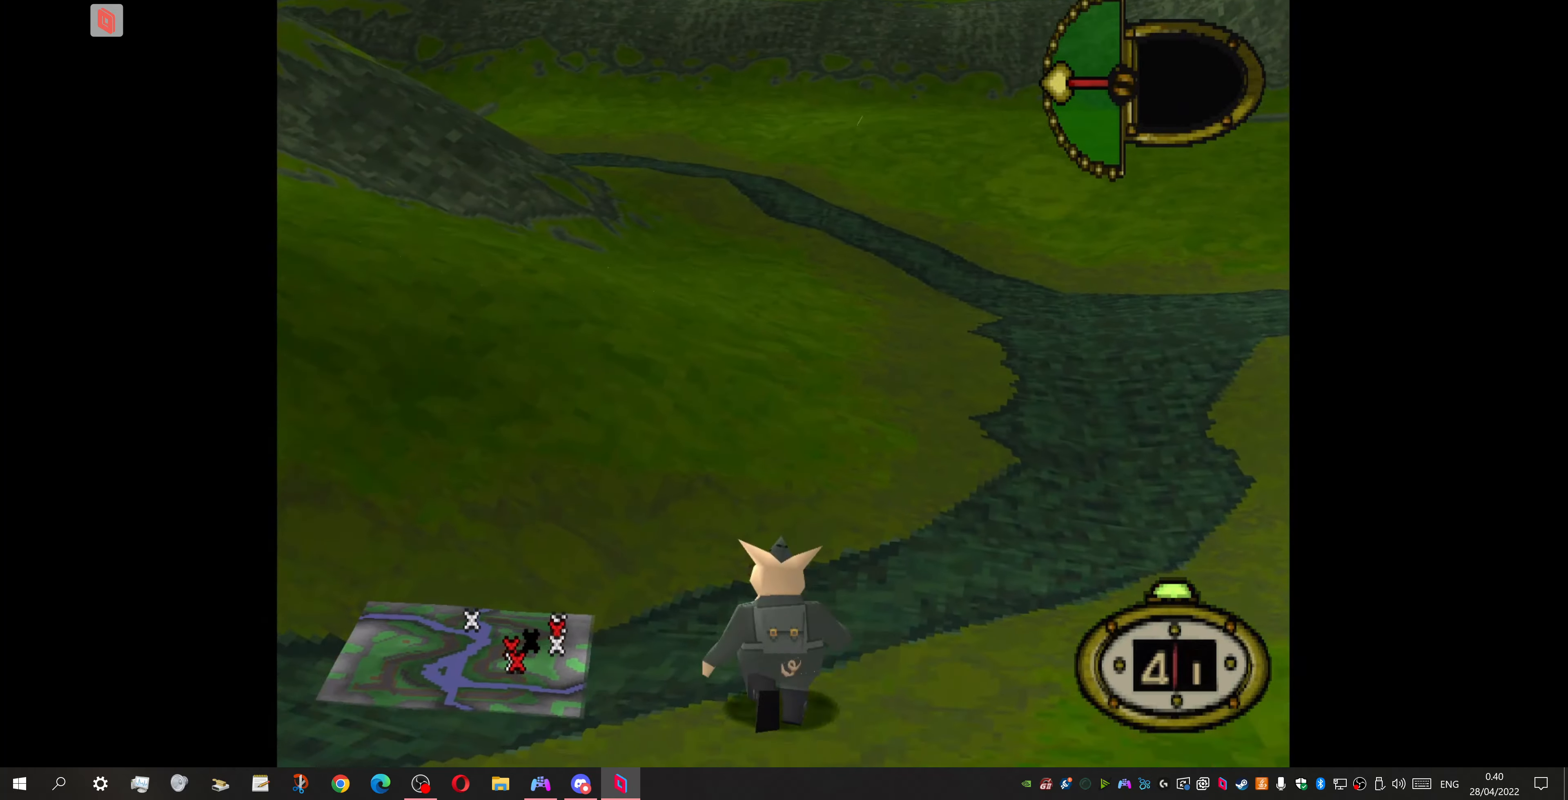
{"buttons": ["DPAD_UP", "DPAD_RIGHT"], "events": [[33, "DPAD_RIGHT", "down"]]}
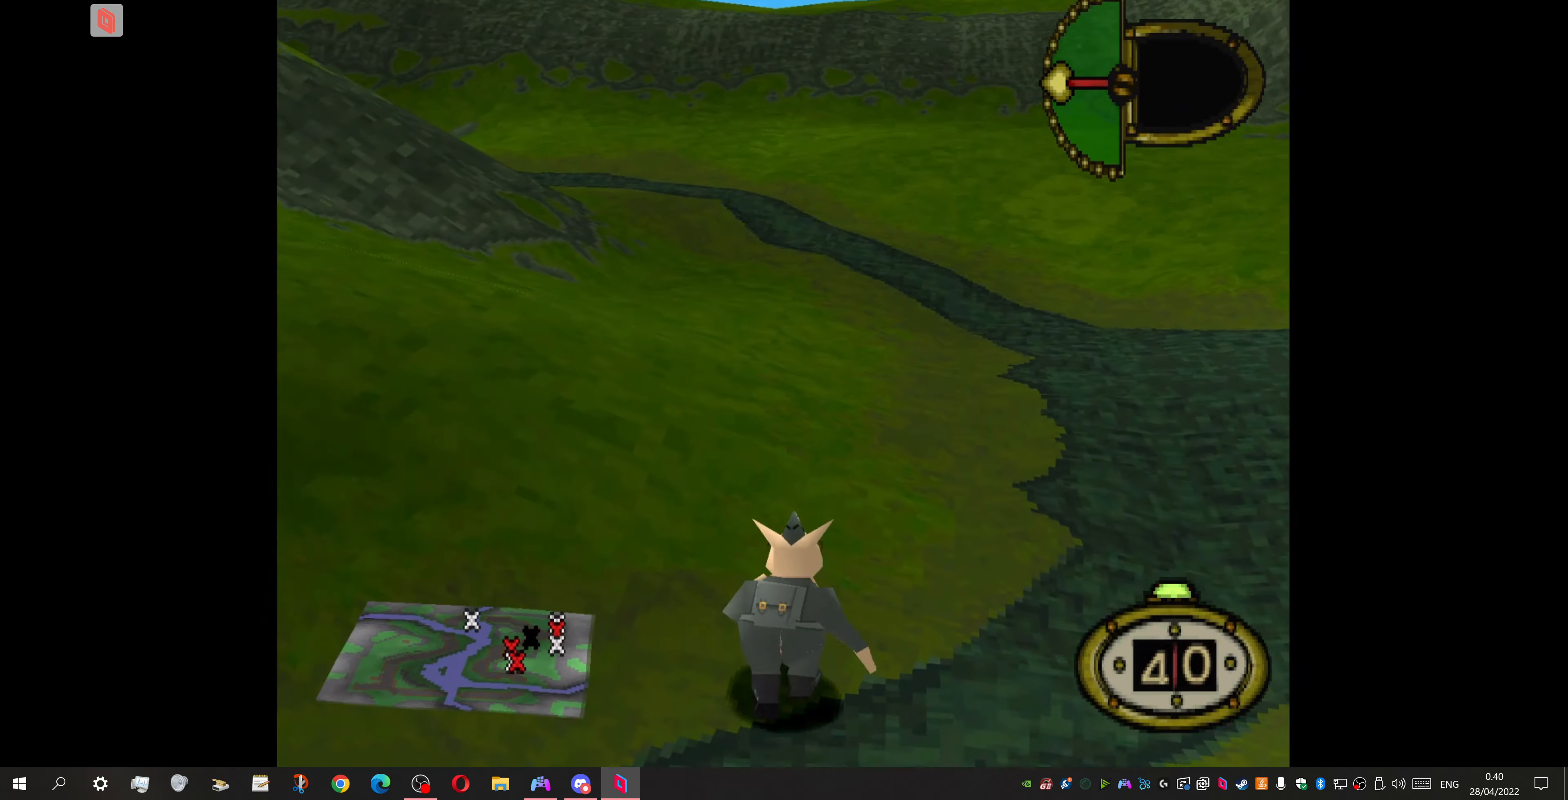
{"buttons": ["DPAD_UP", "DPAD_RIGHT"], "events": []}
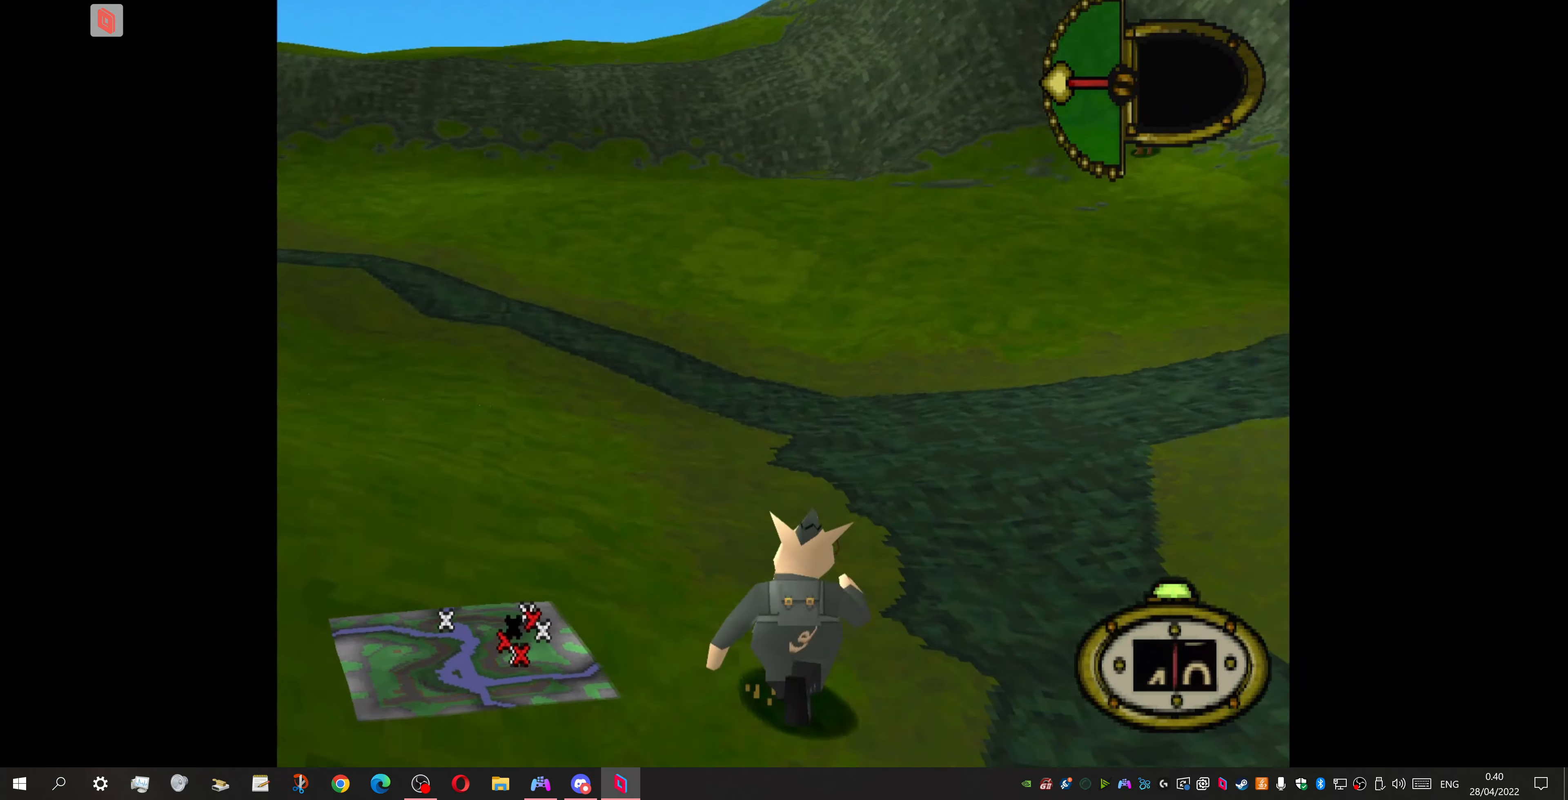
{"buttons": ["L1"], "events": [[33, "DPAD_UP", "up"], [200, "DPAD_RIGHT", "up"], [300, "L1", "down"]]}
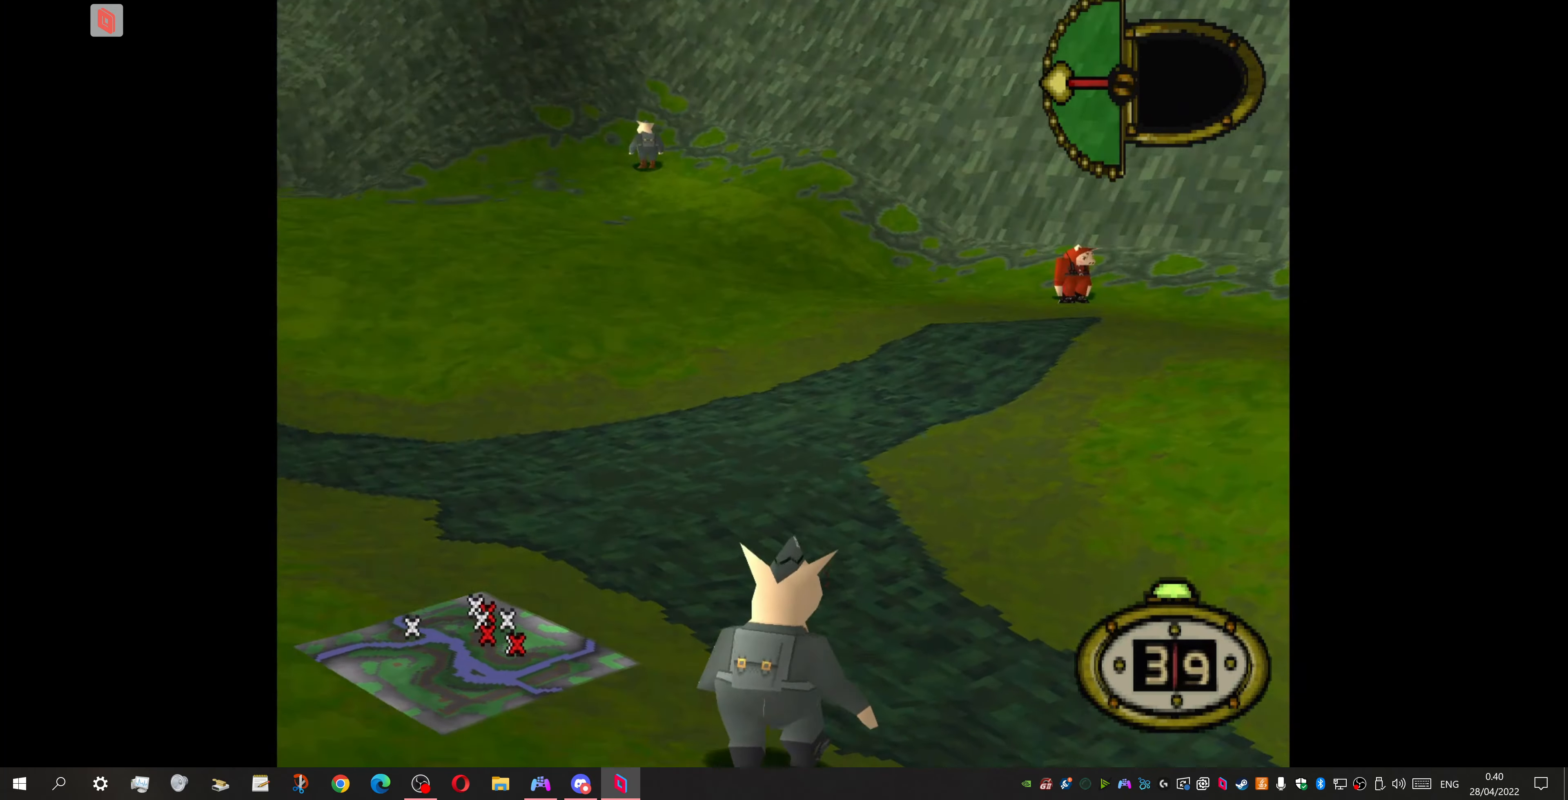
{"buttons": ["L1"], "events": []}
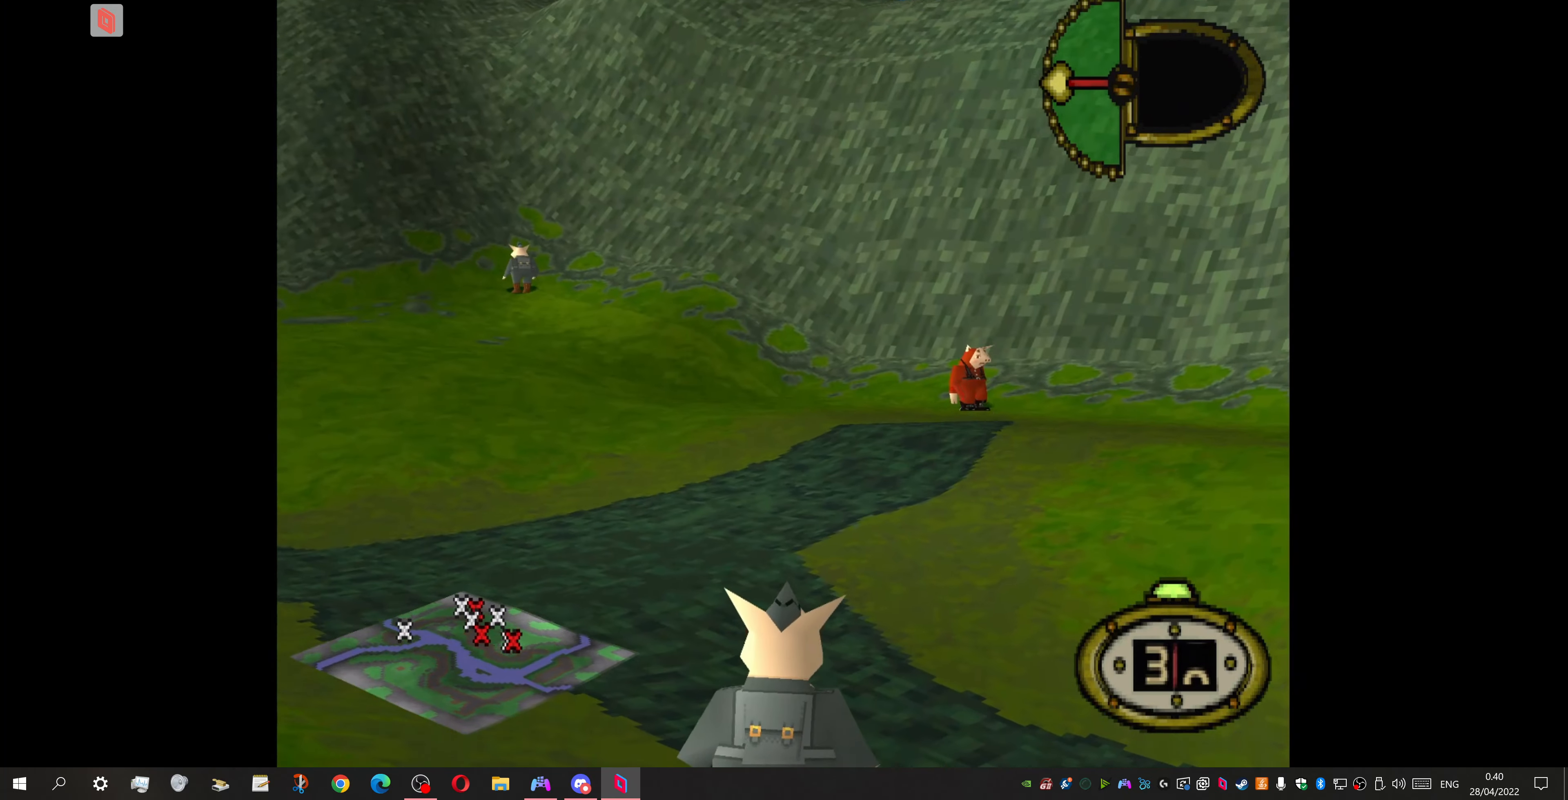
{"buttons": ["L1"], "events": []}
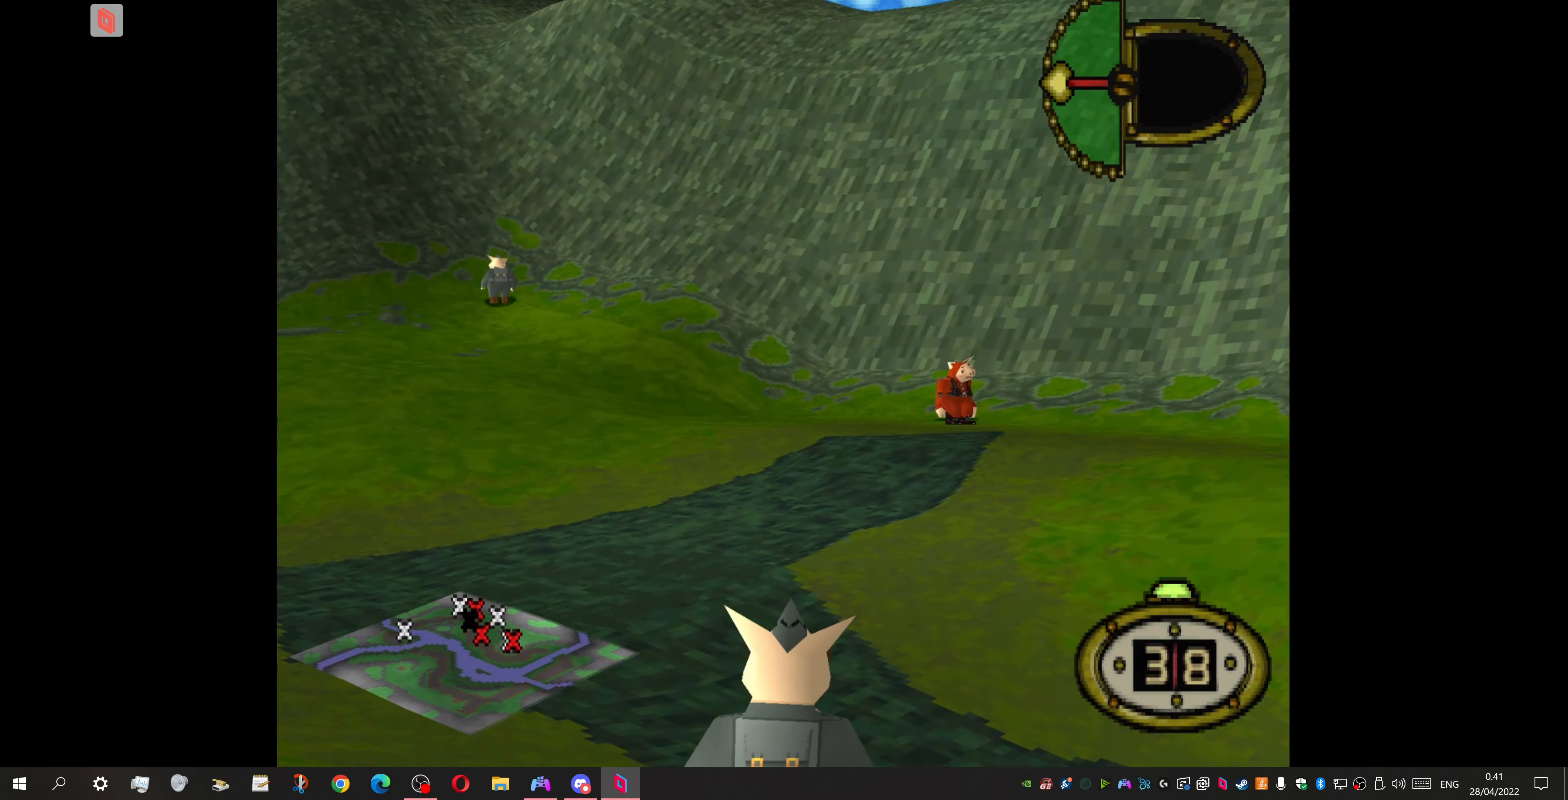
{"buttons": ["DPAD_UP", "DPAD_LEFT"], "events": [[433, "DPAD_LEFT", "down"], [433, "L1", "up"], [500, "DPAD_UP", "down"]]}
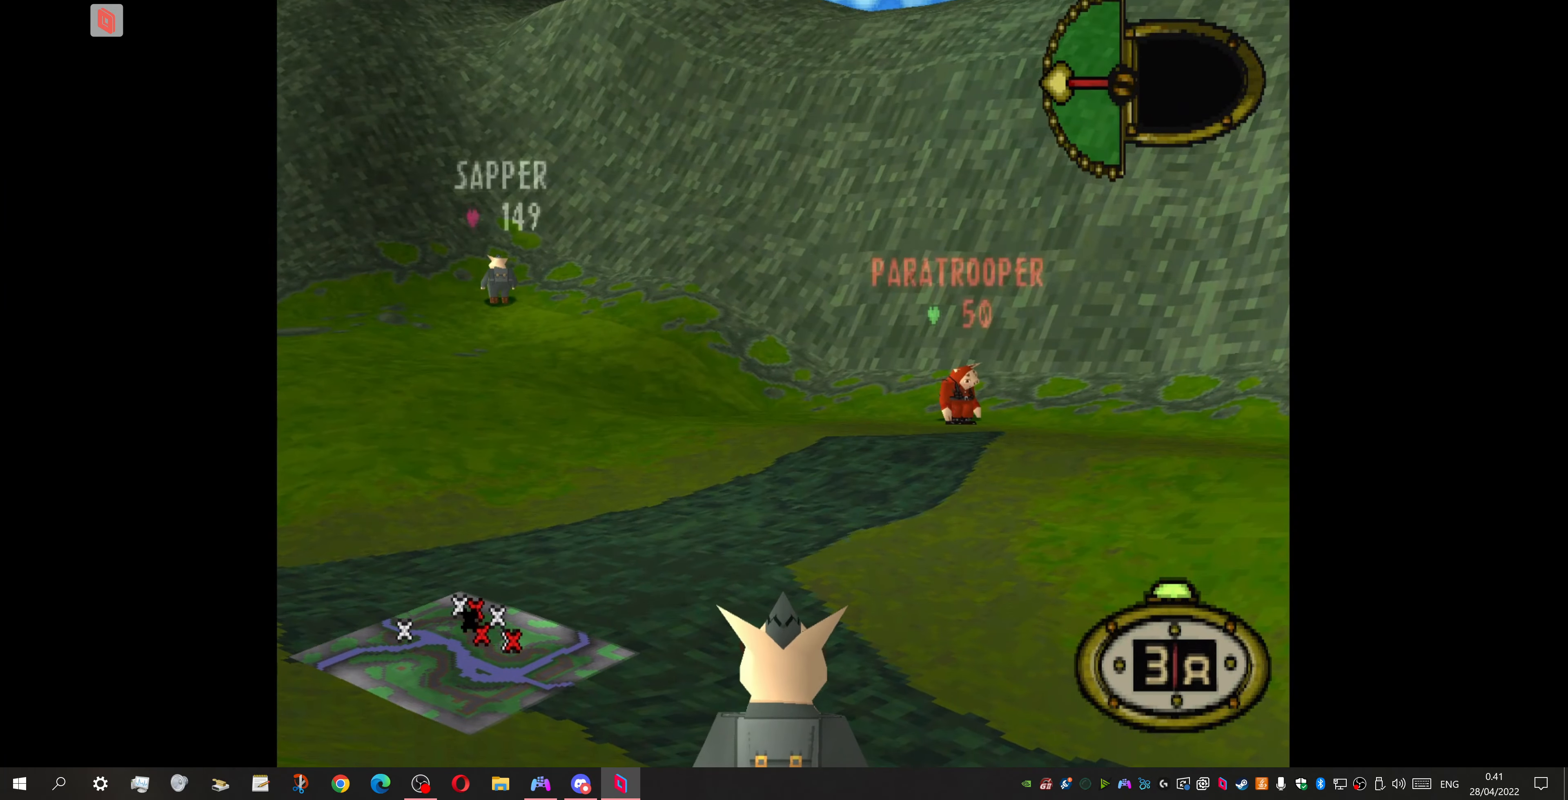
{"buttons": ["DPAD_UP", "DPAD_LEFT"], "events": []}
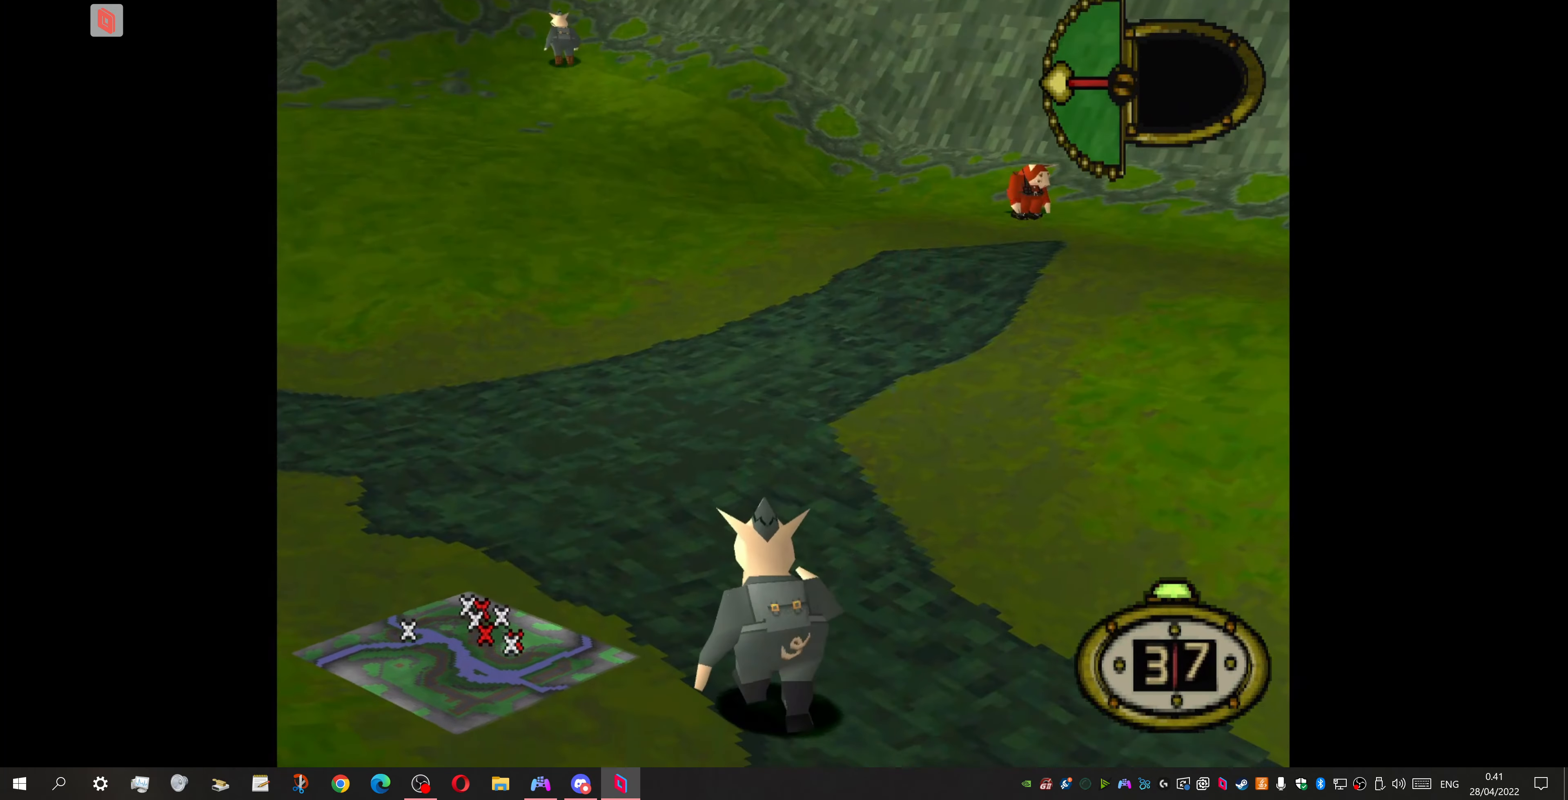
{"buttons": ["DPAD_UP", "DPAD_LEFT"], "events": []}
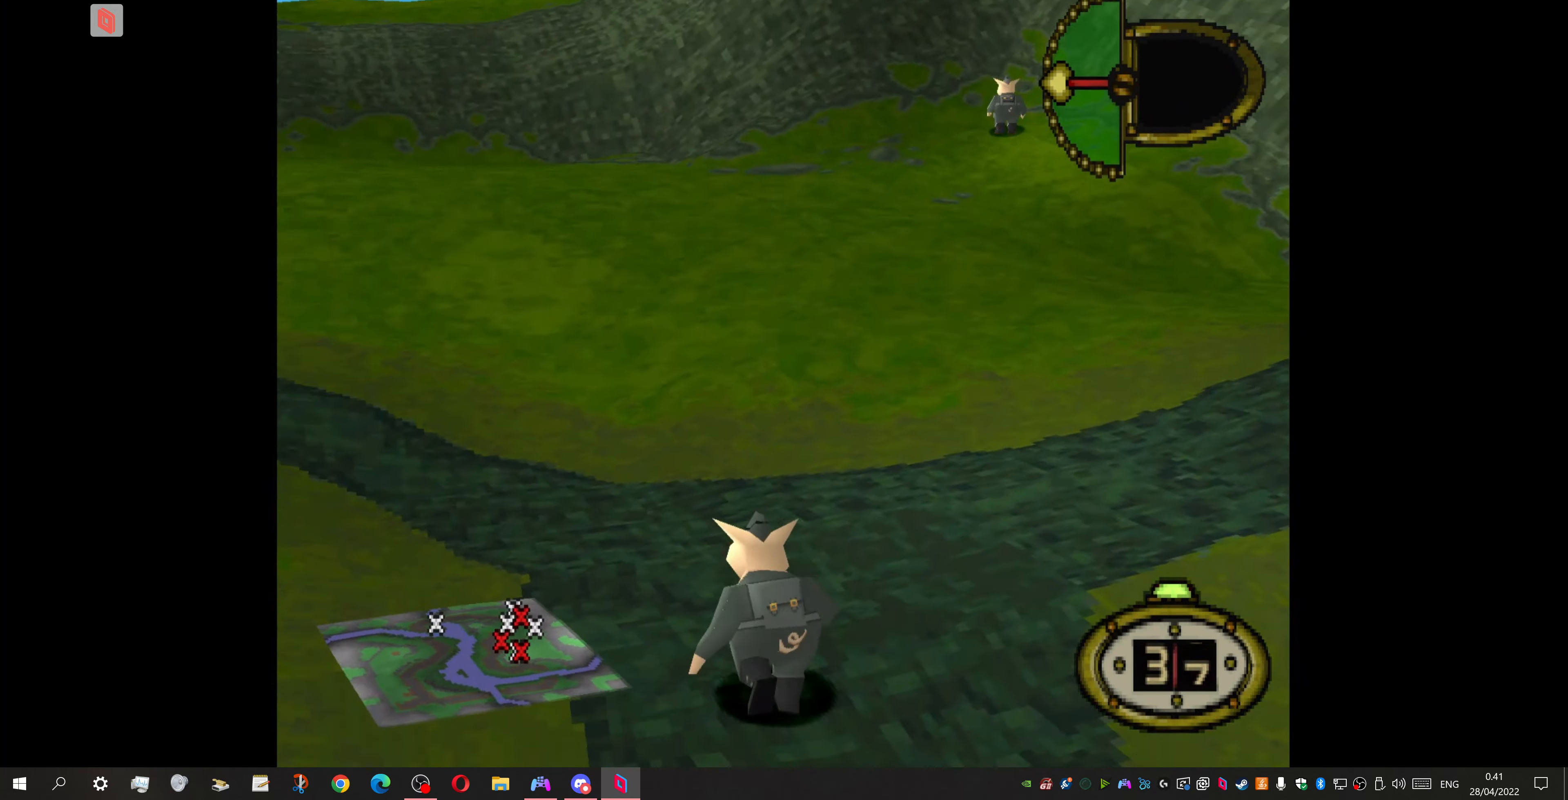
{"buttons": ["DPAD_UP", "DPAD_LEFT"], "events": []}
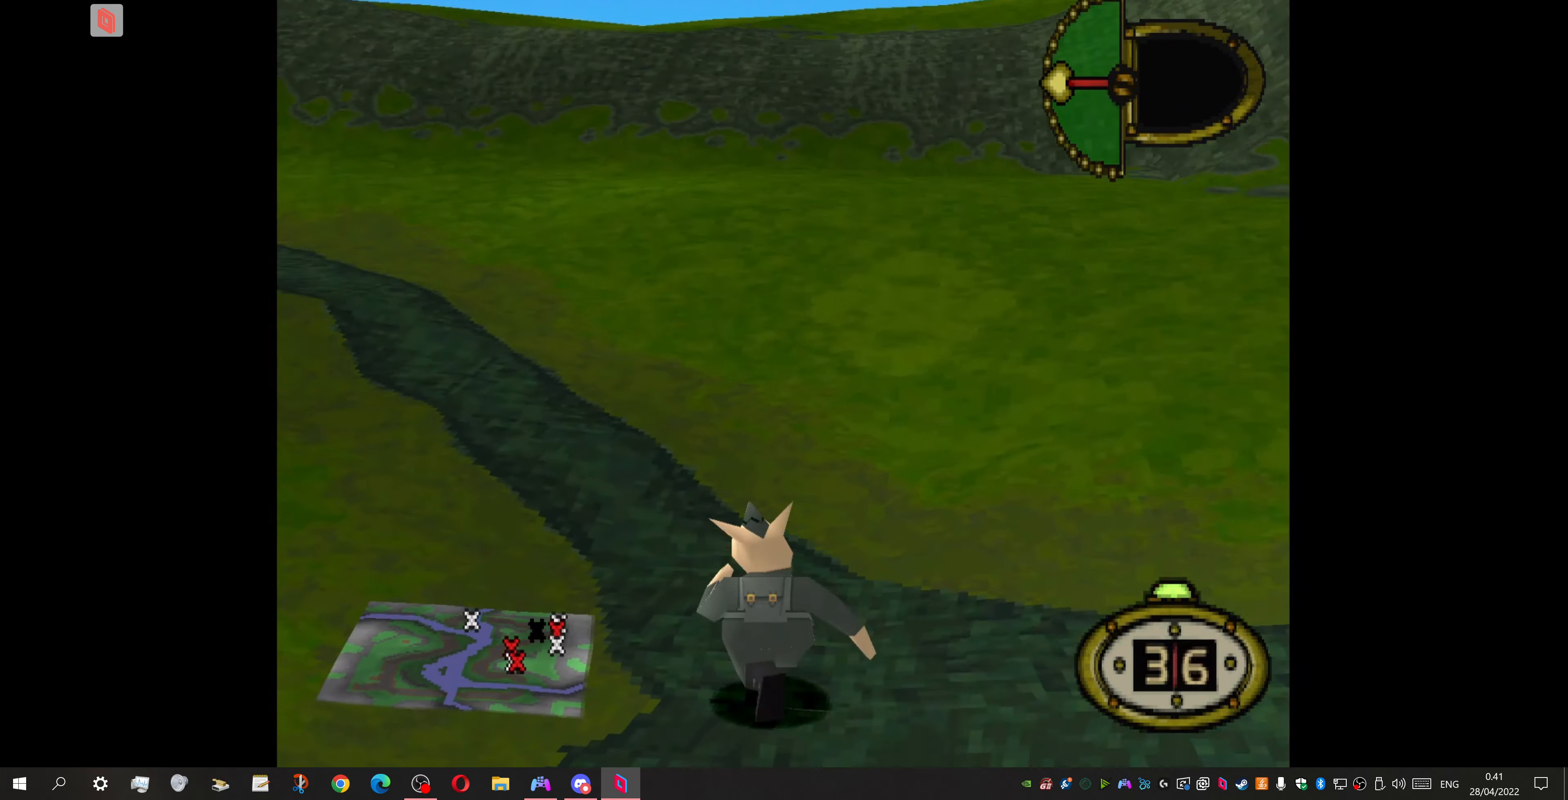
{"buttons": ["DPAD_UP"], "events": [[267, "DPAD_LEFT", "up"]]}
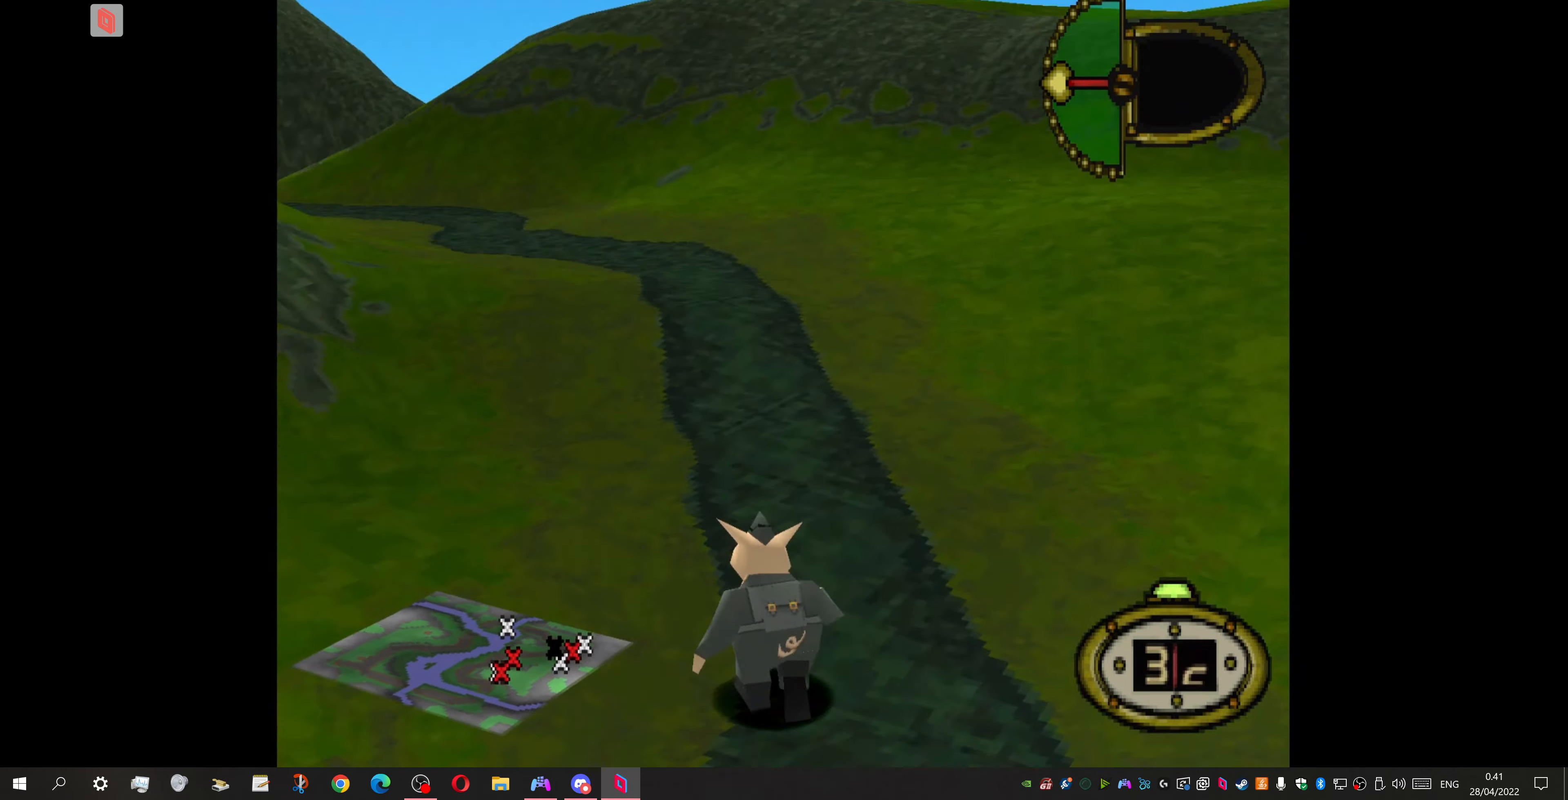
{"buttons": ["DPAD_UP", "DPAD_LEFT"], "events": [[100, "DPAD_LEFT", "down"]]}
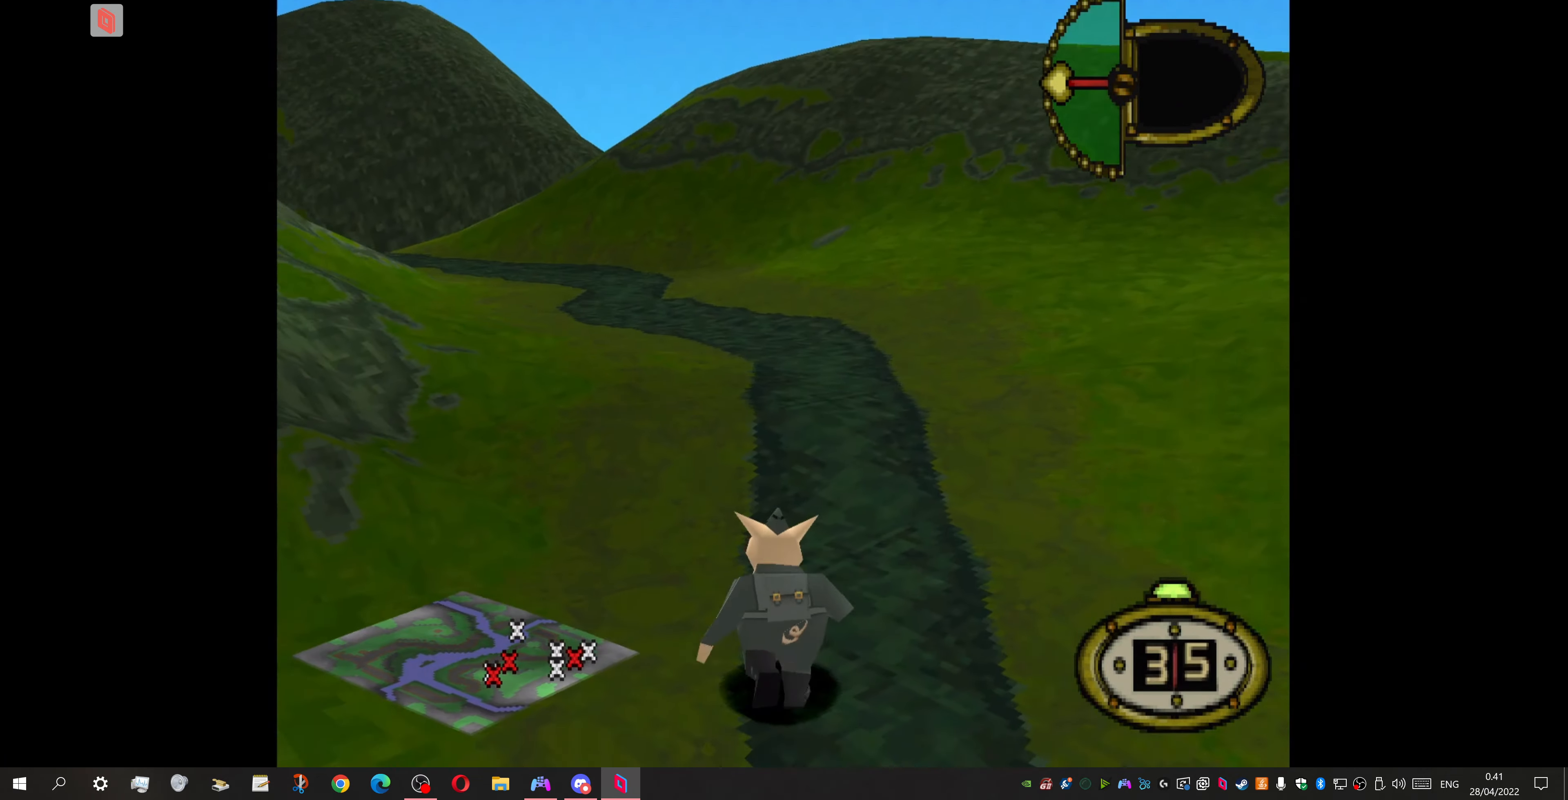
{"buttons": ["DPAD_UP"], "events": [[66, "DPAD_LEFT", "up"]]}
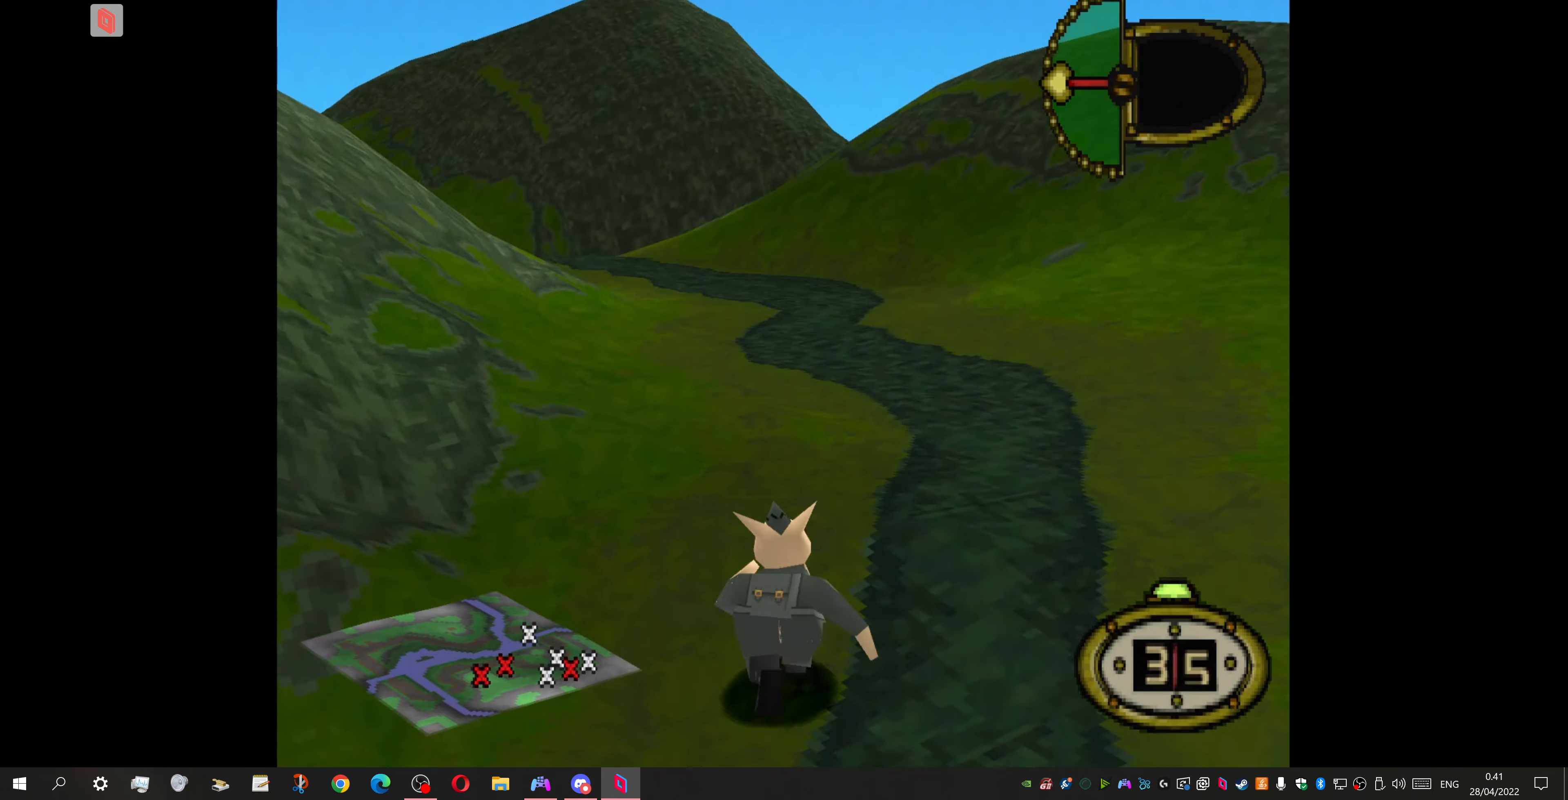
{"buttons": ["DPAD_UP", "DPAD_LEFT"], "events": [[500, "DPAD_LEFT", "down"]]}
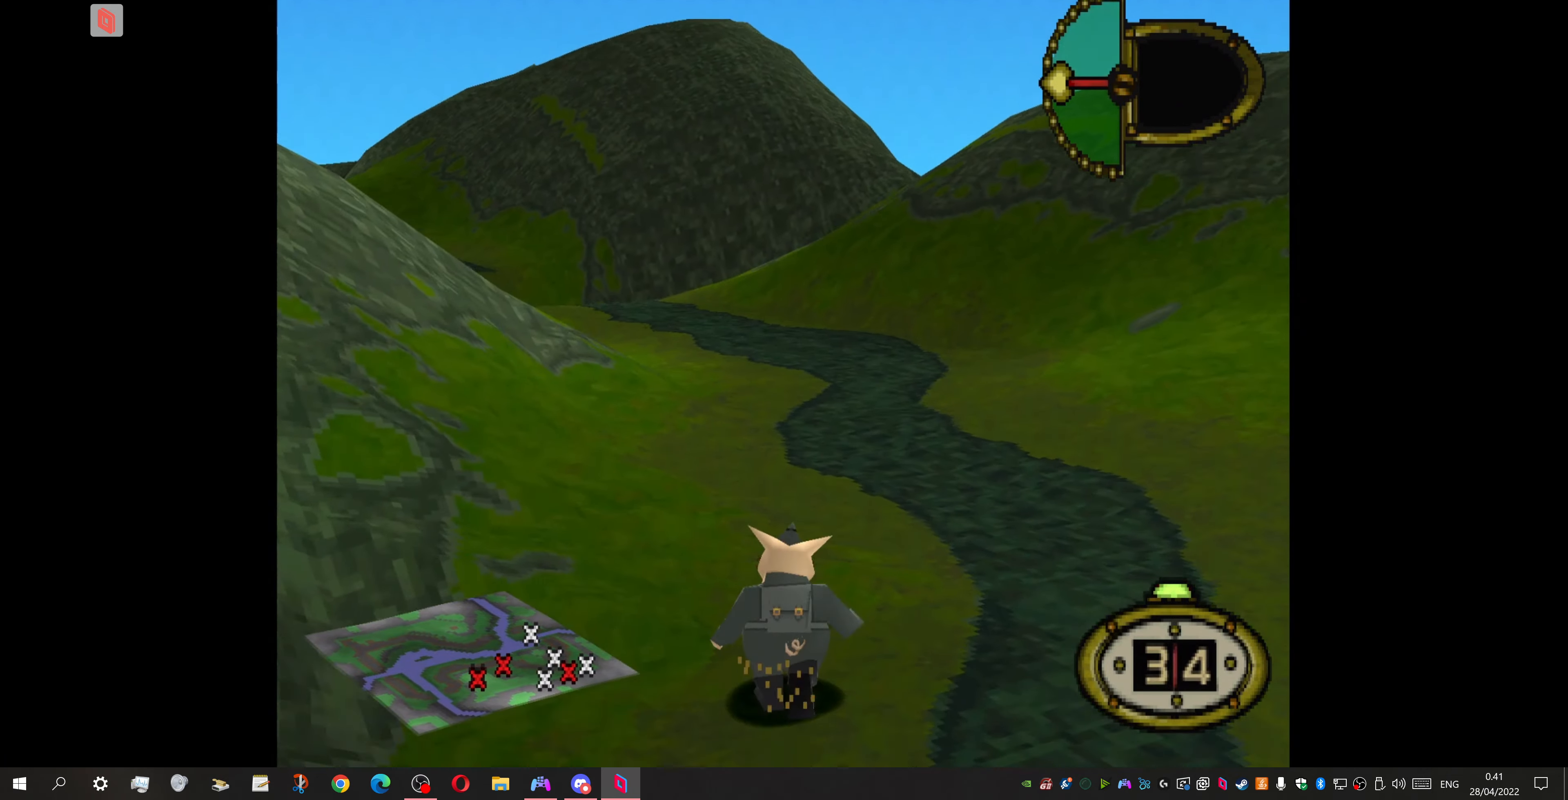
{"buttons": ["DPAD_UP"], "events": [[300, "DPAD_LEFT", "up"]]}
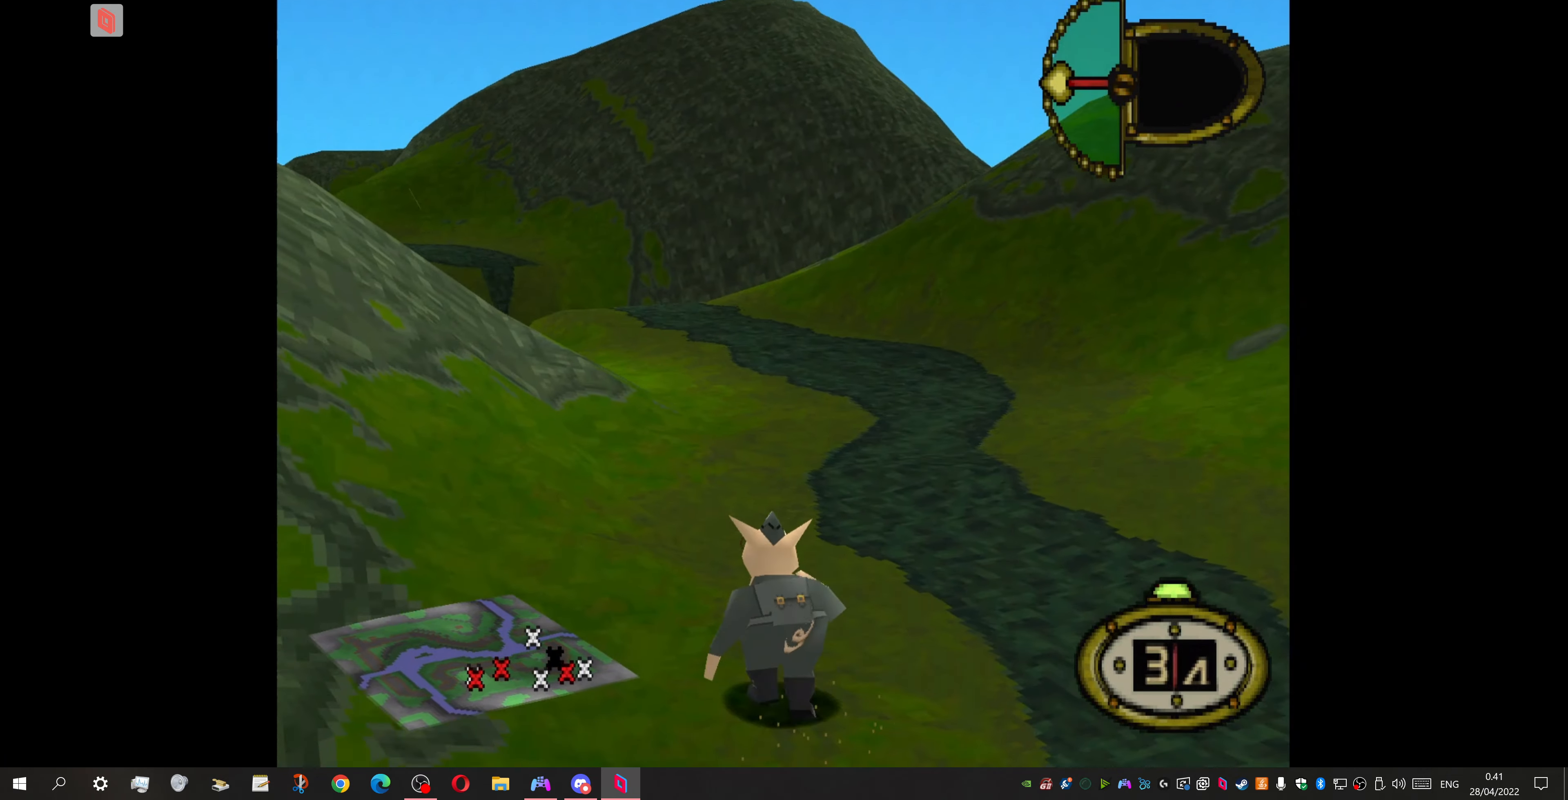
{"buttons": ["DPAD_UP"], "events": []}
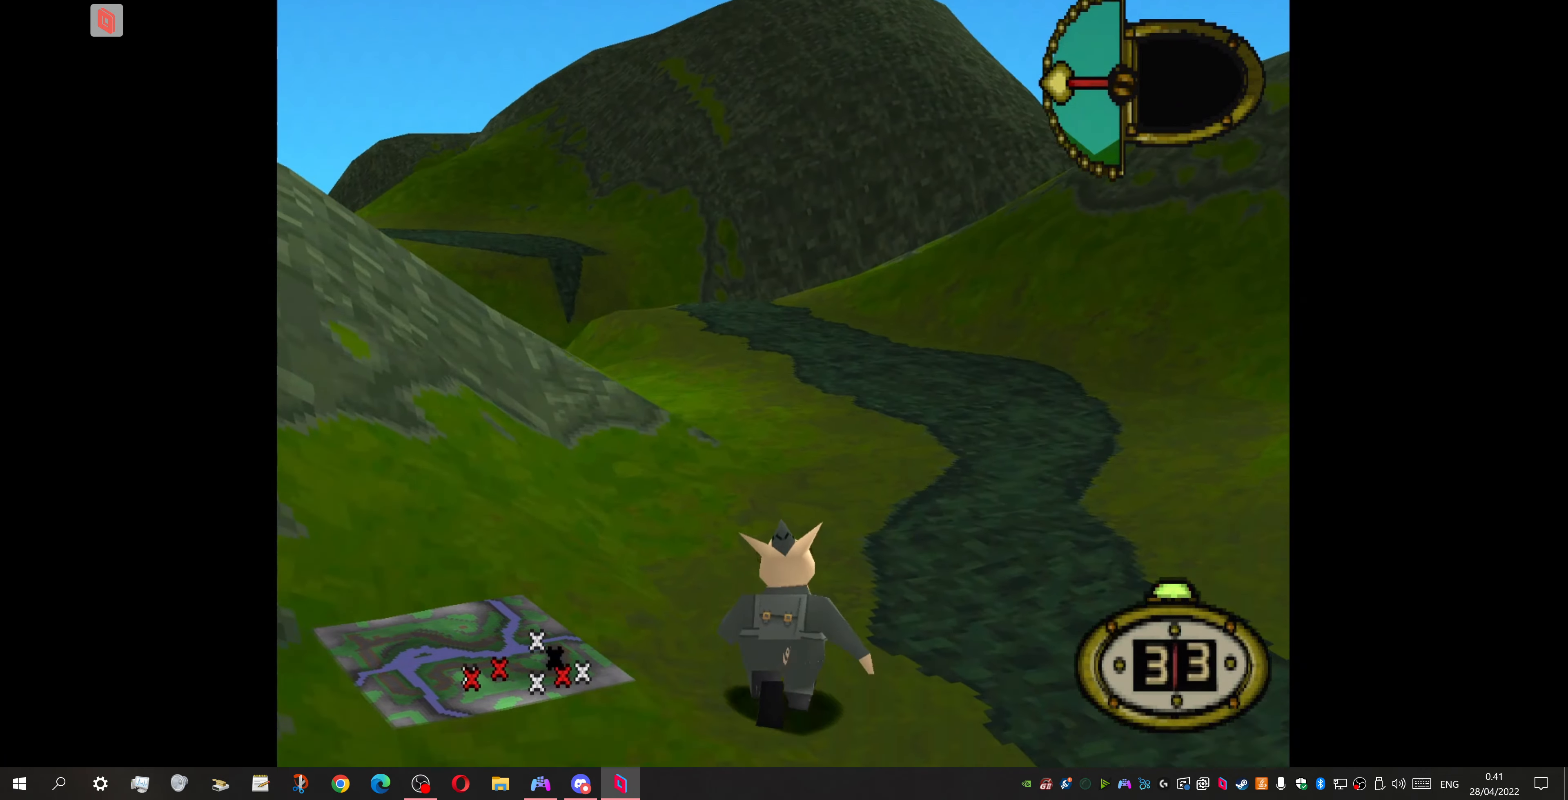
{"buttons": ["DPAD_UP"], "events": []}
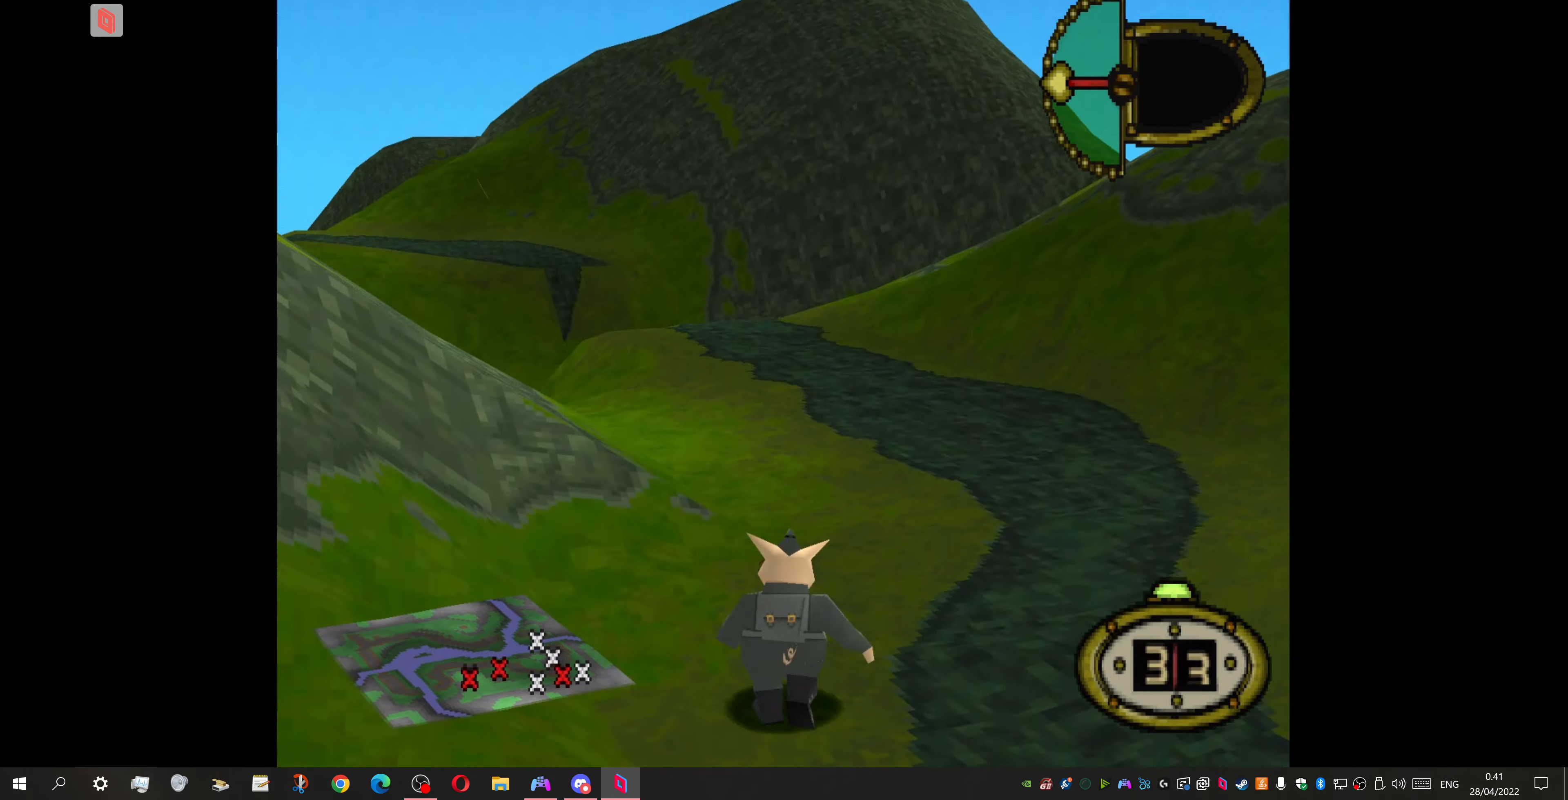
{"buttons": ["DPAD_UP", "DPAD_LEFT"], "events": [[300, "DPAD_LEFT", "down"]]}
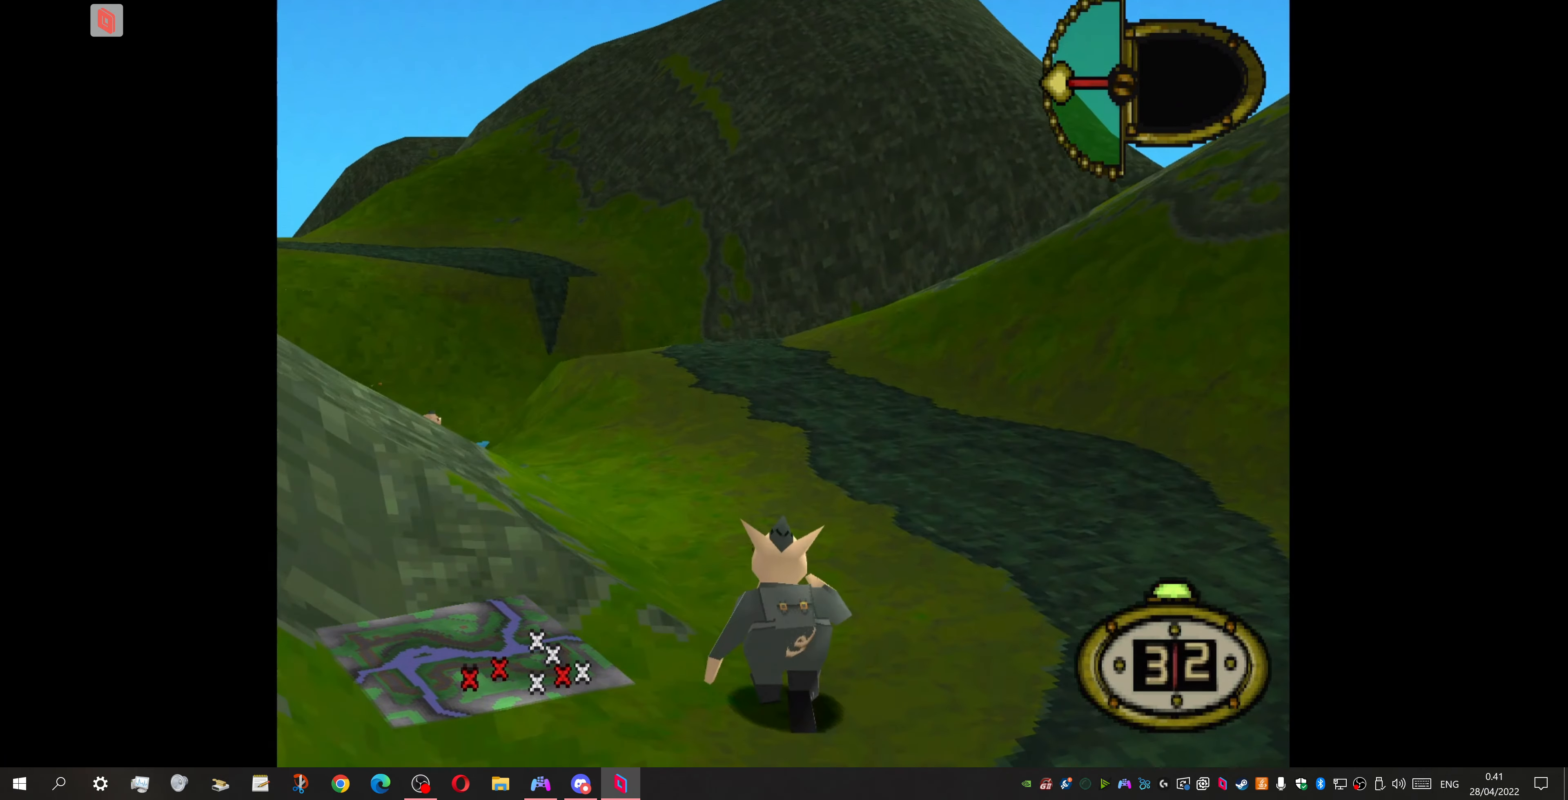
{"buttons": ["DPAD_UP"], "events": [[100, "DPAD_LEFT", "up"]]}
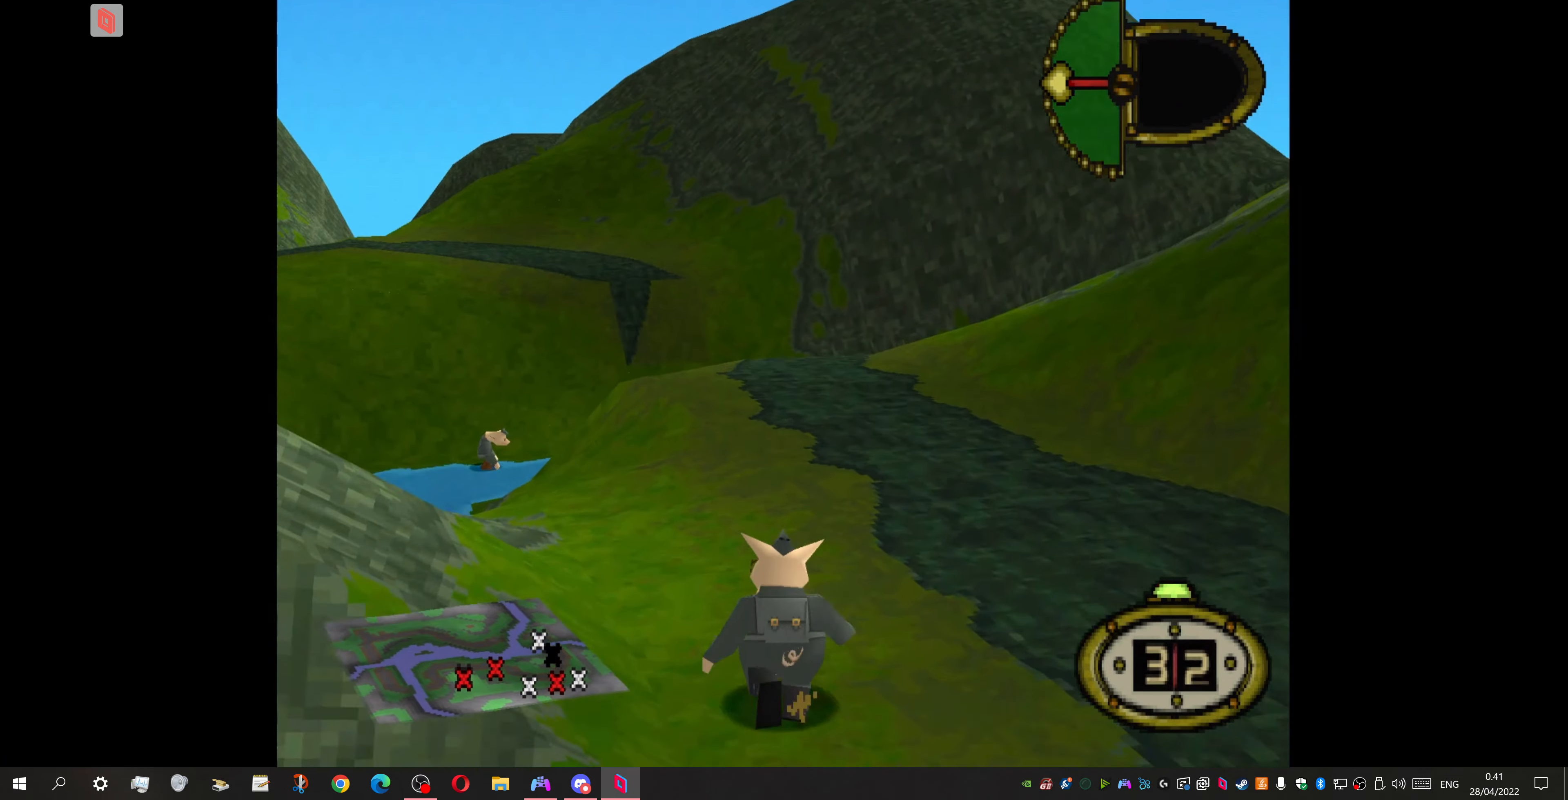
{"buttons": ["DPAD_UP"], "events": []}
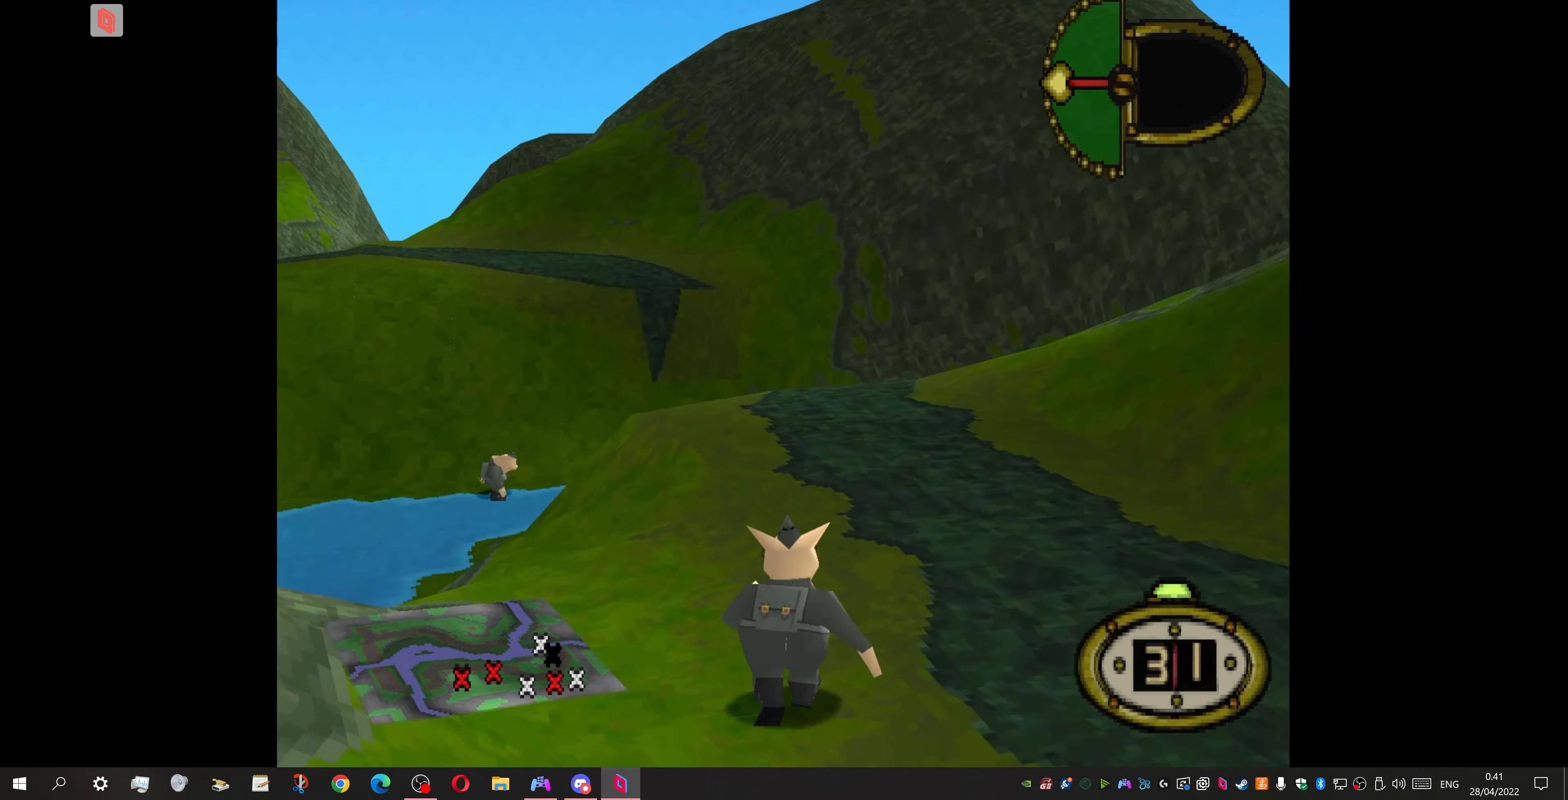
{"buttons": ["DPAD_UP", "DPAD_LEFT"], "events": [[166, "DPAD_LEFT", "down"]]}